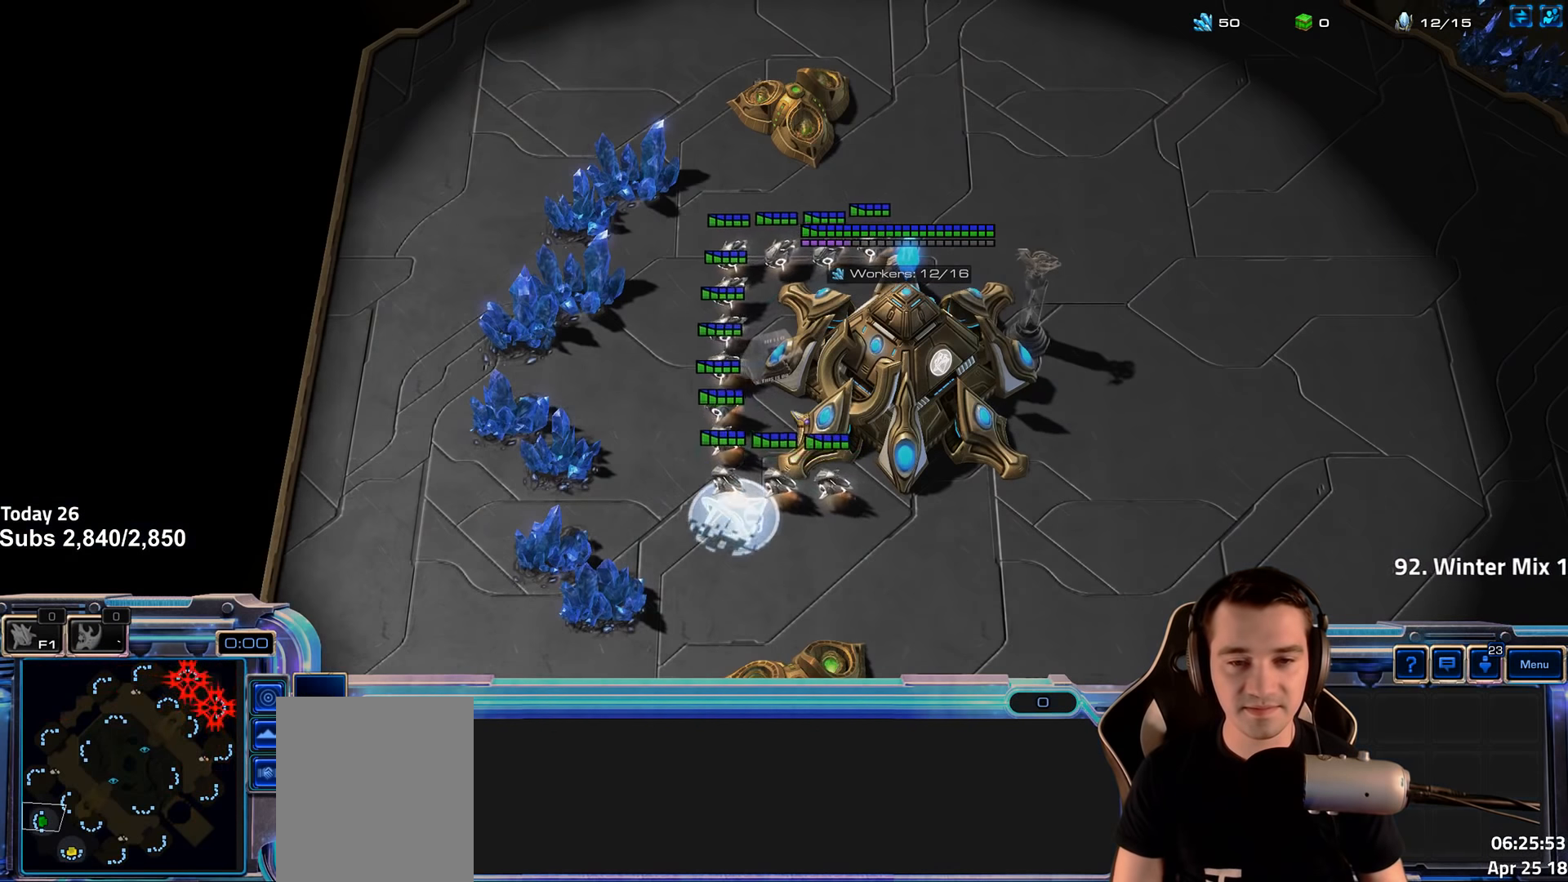
Gameplay with keyboard; each line is a JSON object with the keys held at the frame after it. "events" lists presses ("down") and releases ("up") of "1", "2", "3", "4", "5", "6", "a", "alt", "b", "c", "caps_lock", "ctrl", "d", "e", "escape", "f", "f1", "f2", "f3", "f4", "f5", "f6", "g", "q", "r", "s", "shift", "space", "super", "t", "tab", "tilde", "v", "w", "x" and "z" between this image and that frame as [ms after this image, input, new state], when the widget could be followed in between. No other keys are recorded. Mouse input is not recorded.
{"keys": [], "events": [[200, "e", "down"], [284, "e", "up"]]}
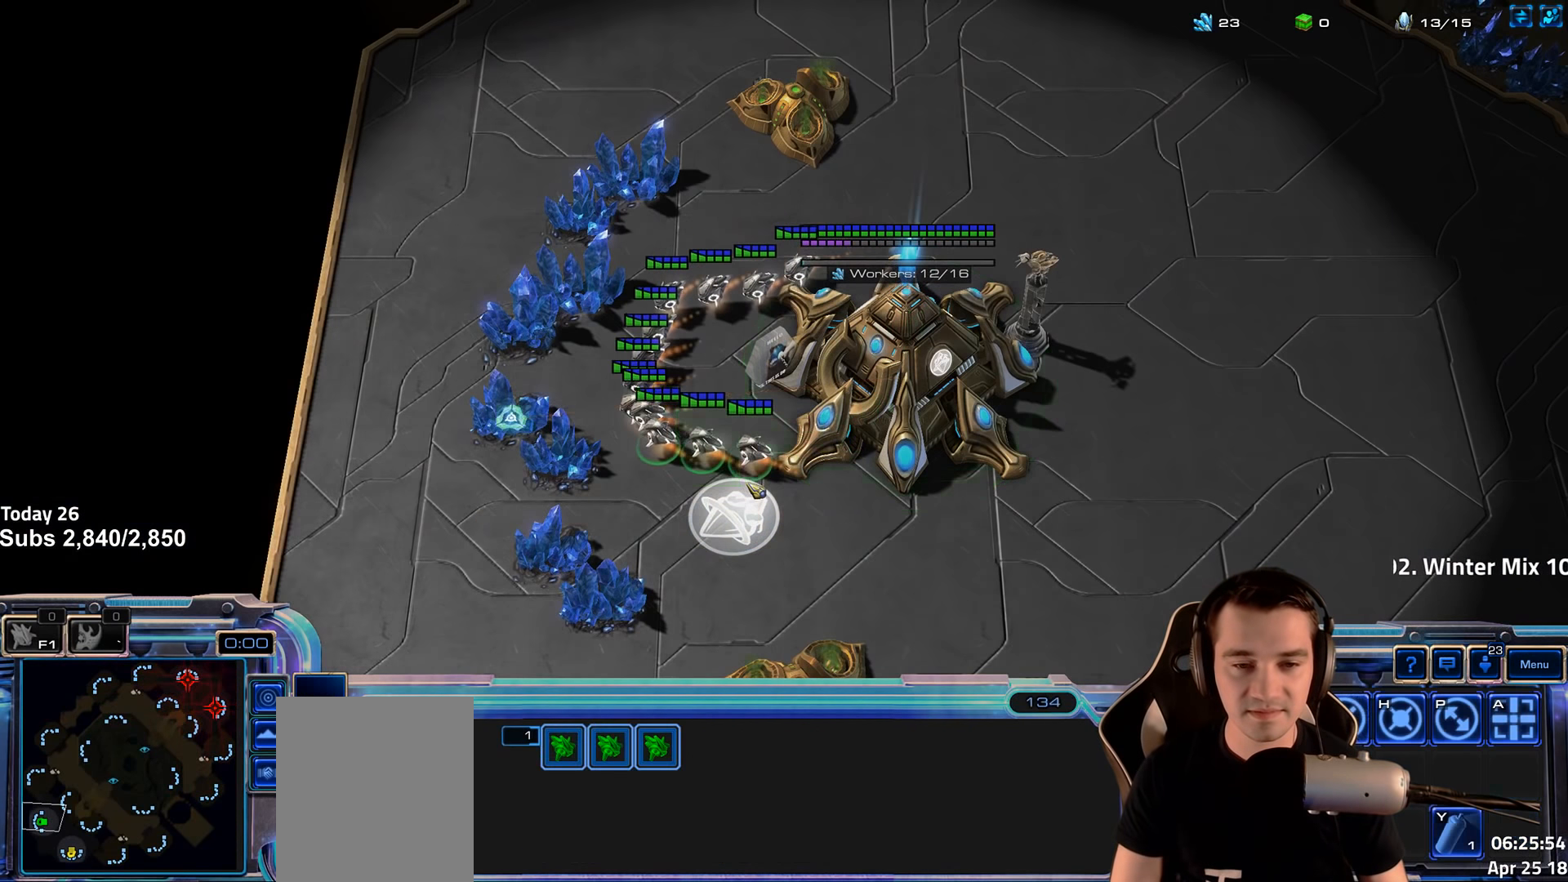
{"keys": [], "events": []}
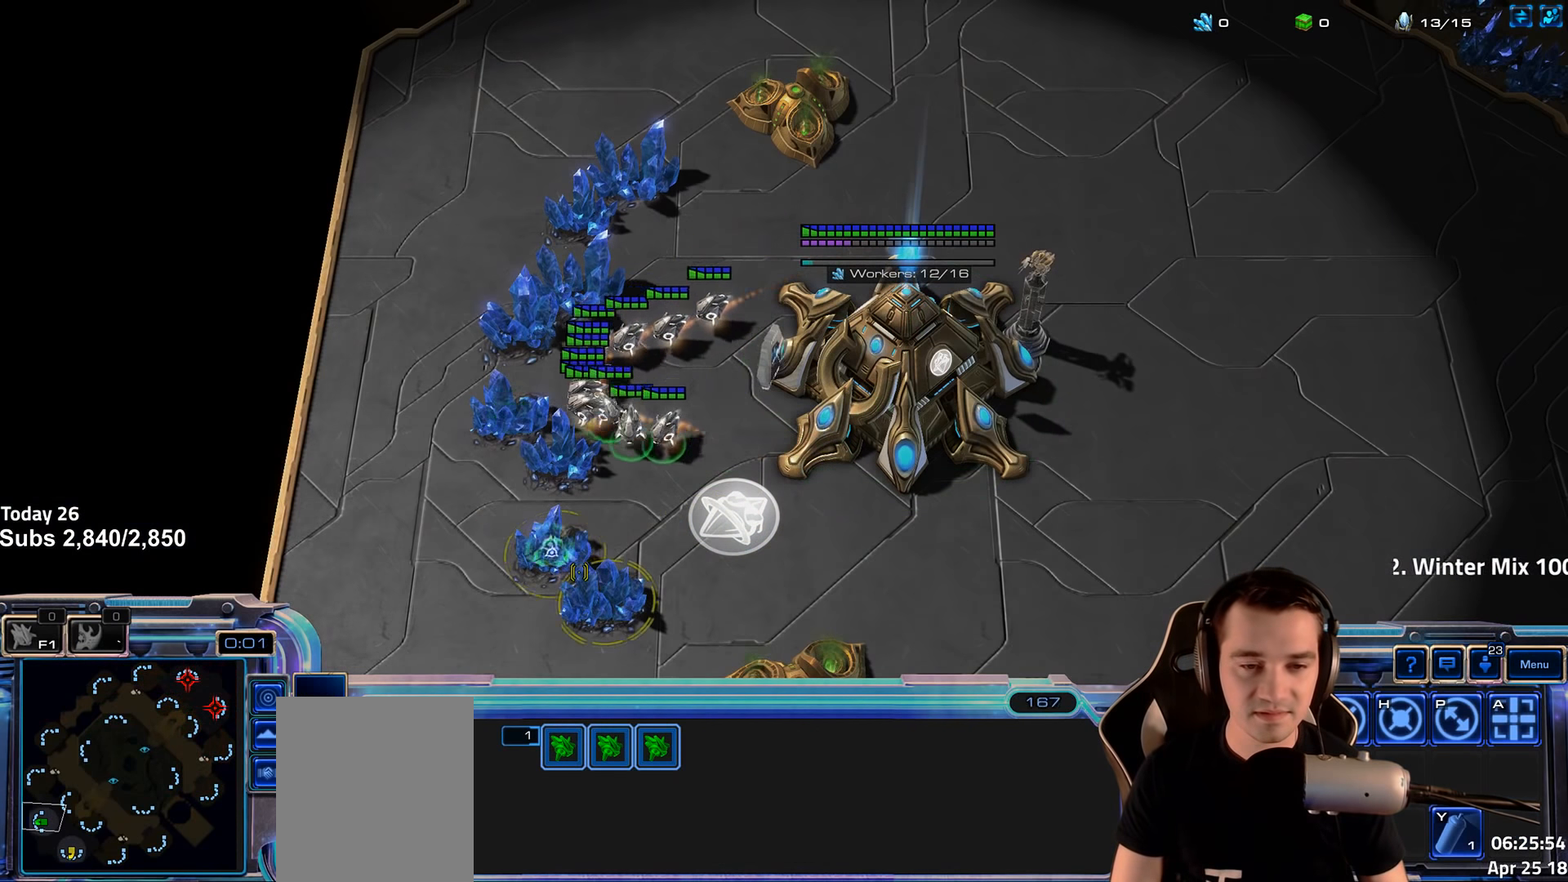
{"keys": [], "events": []}
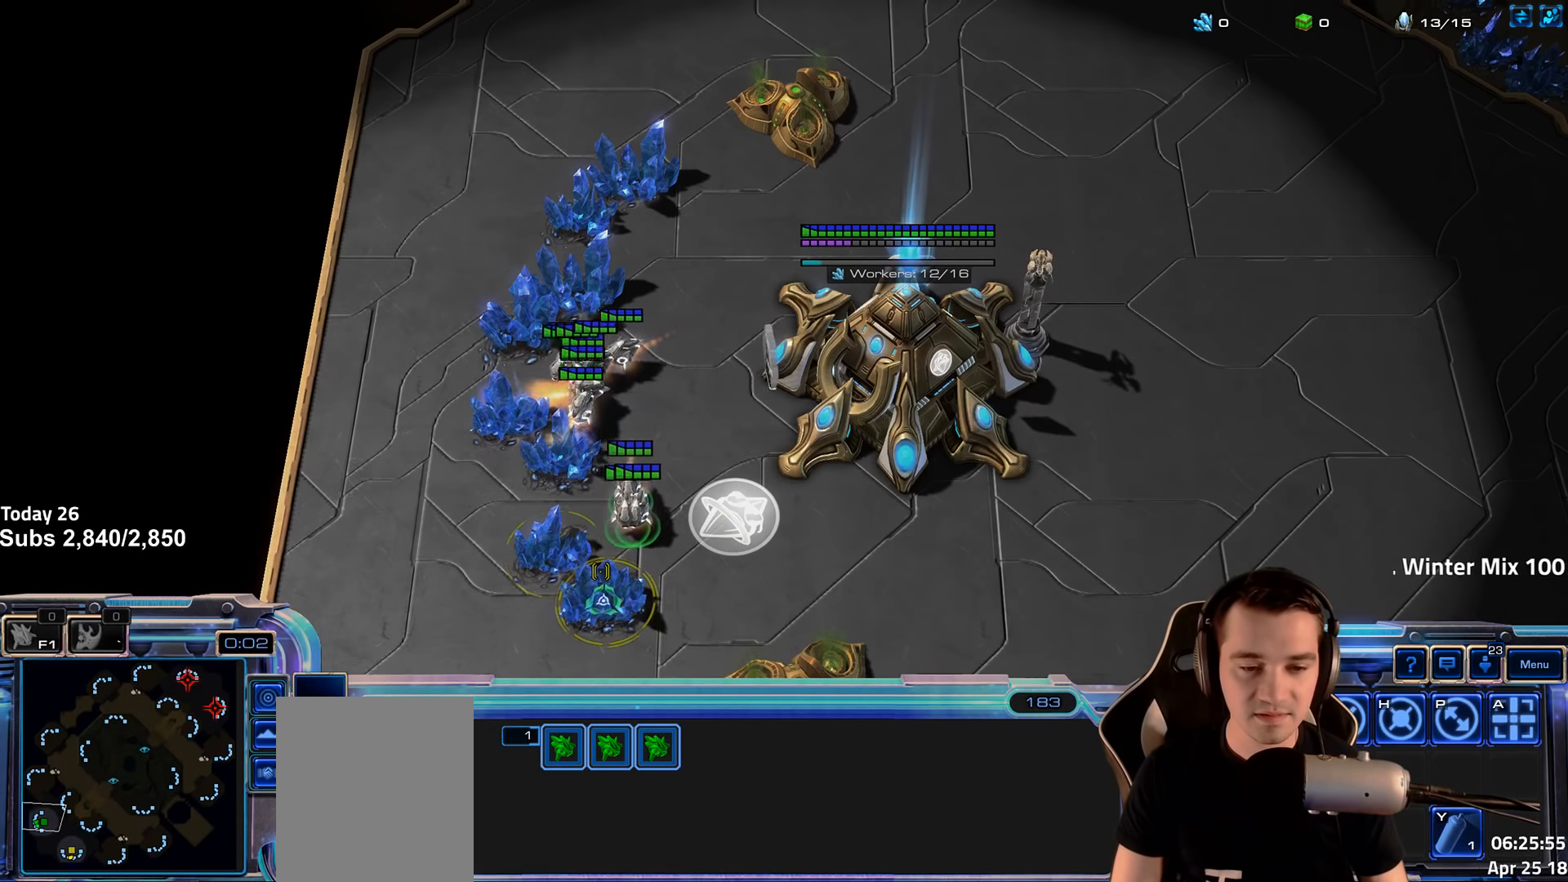
{"keys": [], "events": [[84, "shift", "down"], [167, "shift", "up"]]}
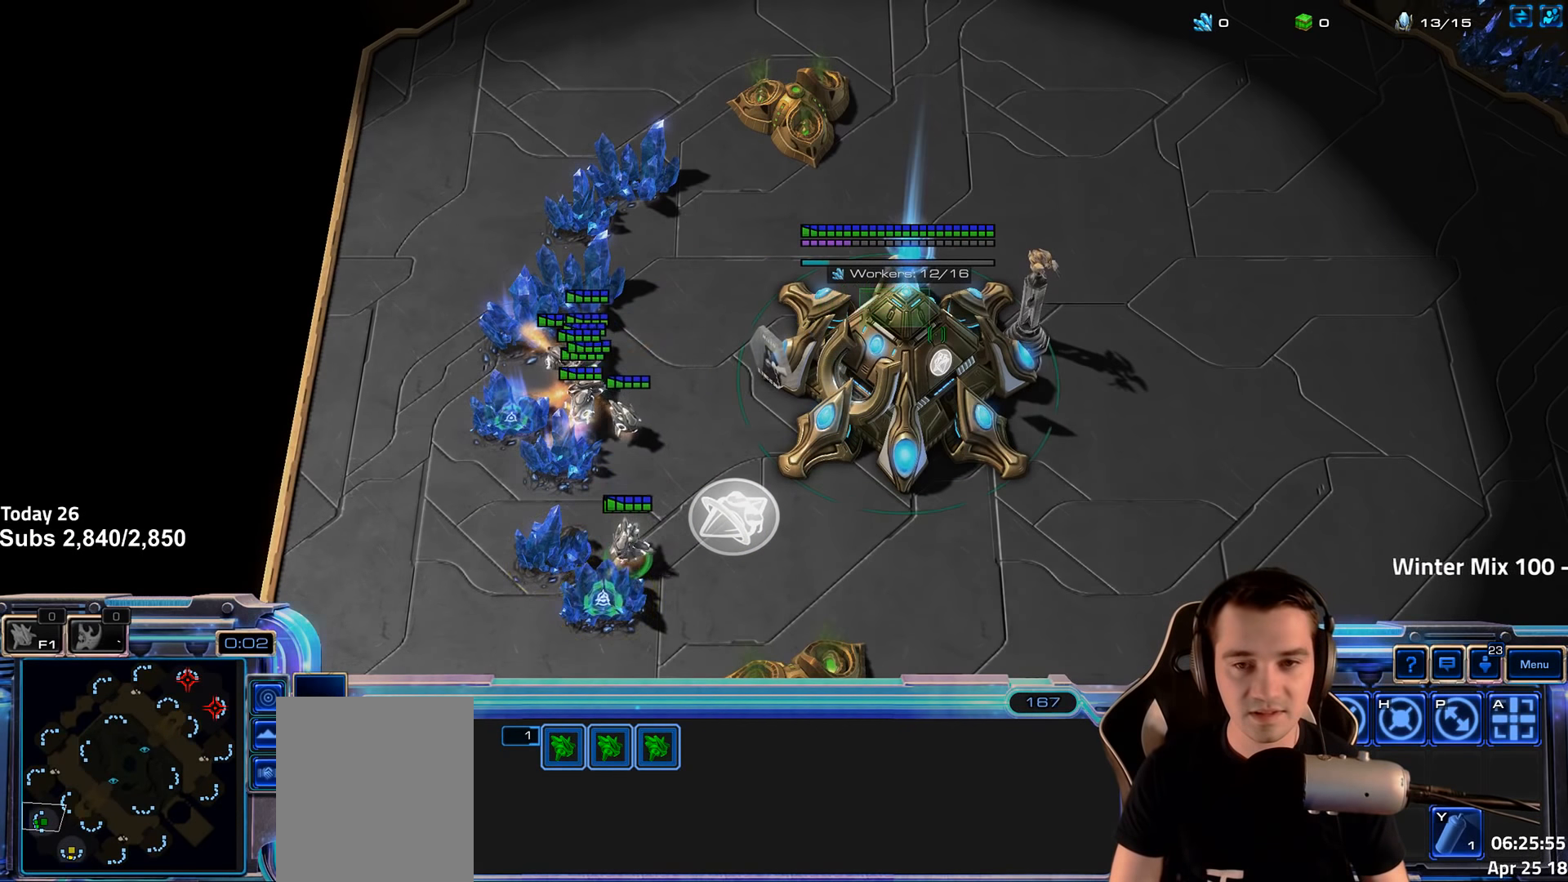
{"keys": [], "events": [[50, "ctrl", "down"], [134, "1", "down"], [217, "1", "up"], [317, "2", "down"], [350, "3", "down"], [417, "2", "up"], [434, "ctrl", "up"], [450, "3", "up"]]}
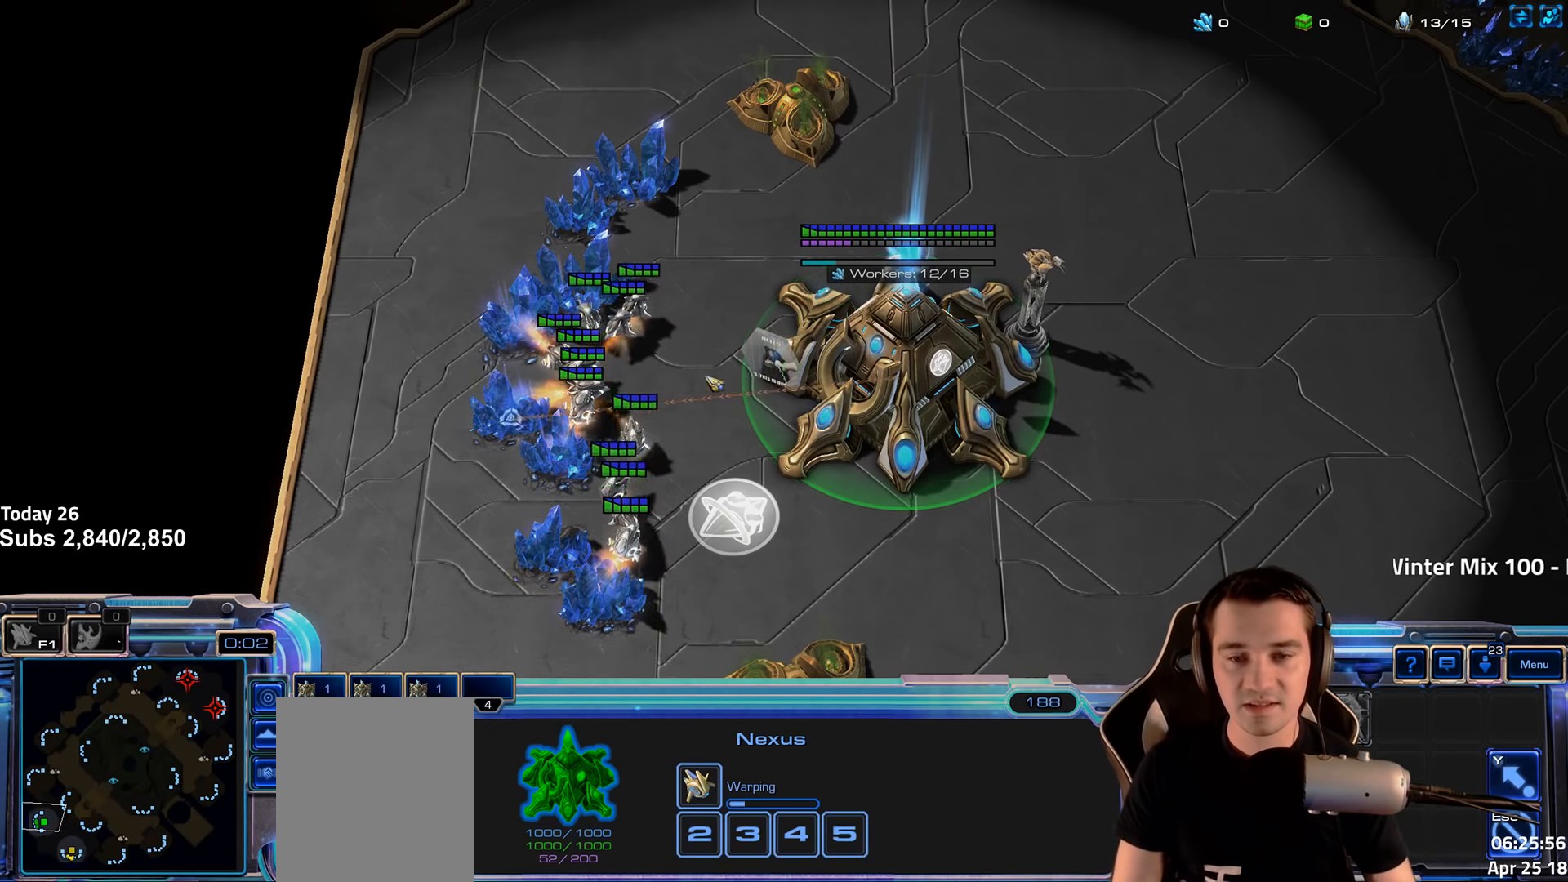
{"keys": ["1", "2"], "events": [[34, "4", "down"], [100, "4", "up"], [217, "4", "down"], [284, "4", "up"], [367, "4", "down"], [434, "4", "up"], [467, "1", "down"], [501, "2", "down"]]}
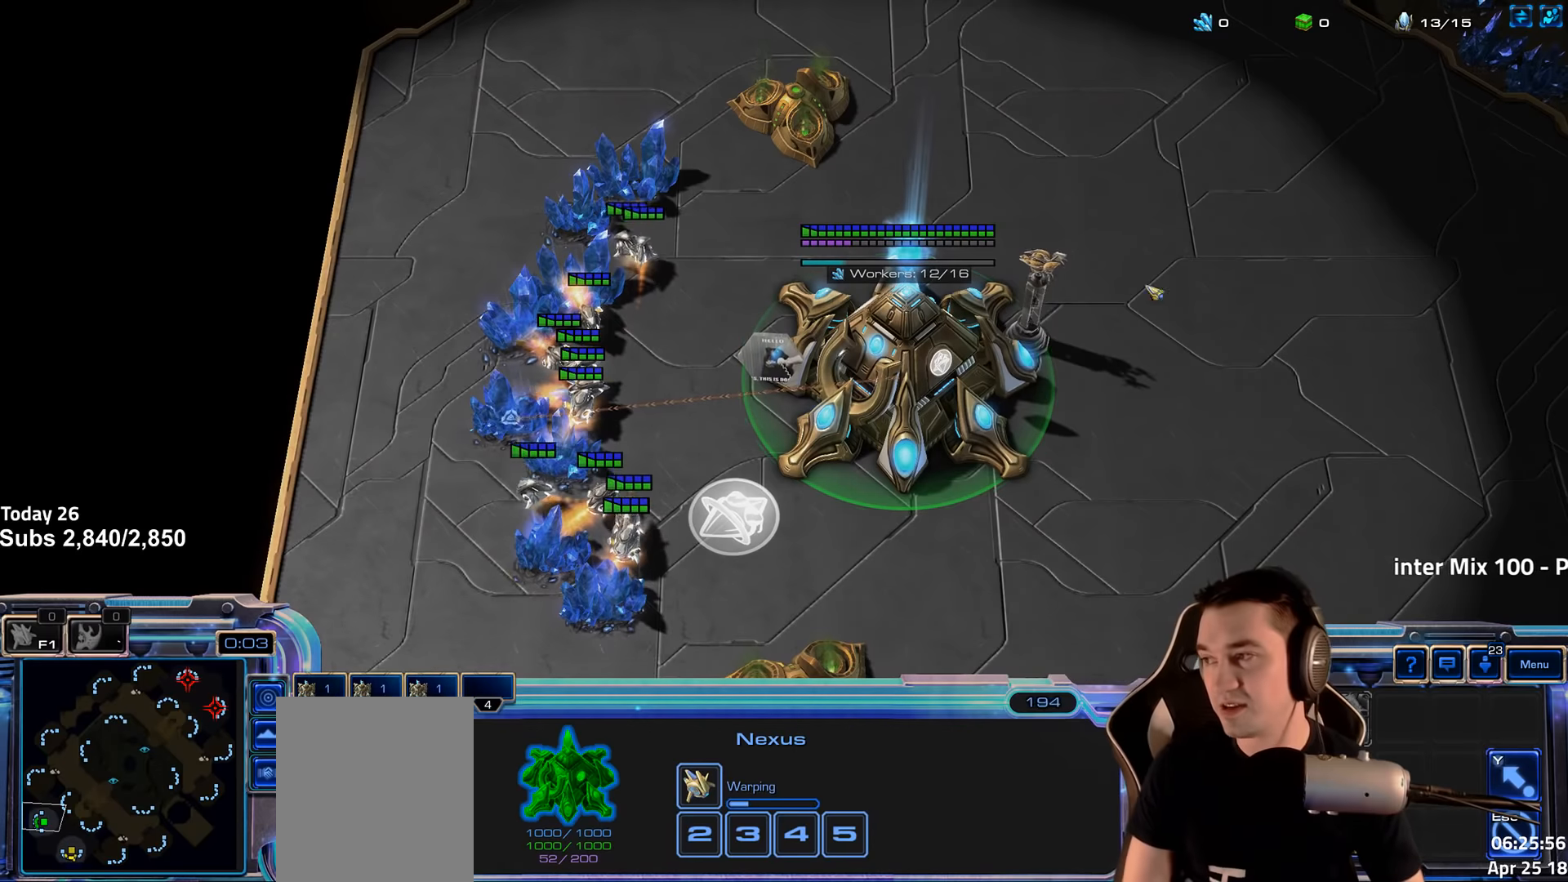
{"keys": [], "events": [[33, "2", "up"], [33, "4", "down"], [83, "1", "up"], [100, "4", "up"], [183, "4", "down"], [200, "4", "up"], [233, "1", "down"], [300, "4", "down"], [350, "1", "up"], [350, "4", "up"], [450, "4", "down"], [483, "4", "up"]]}
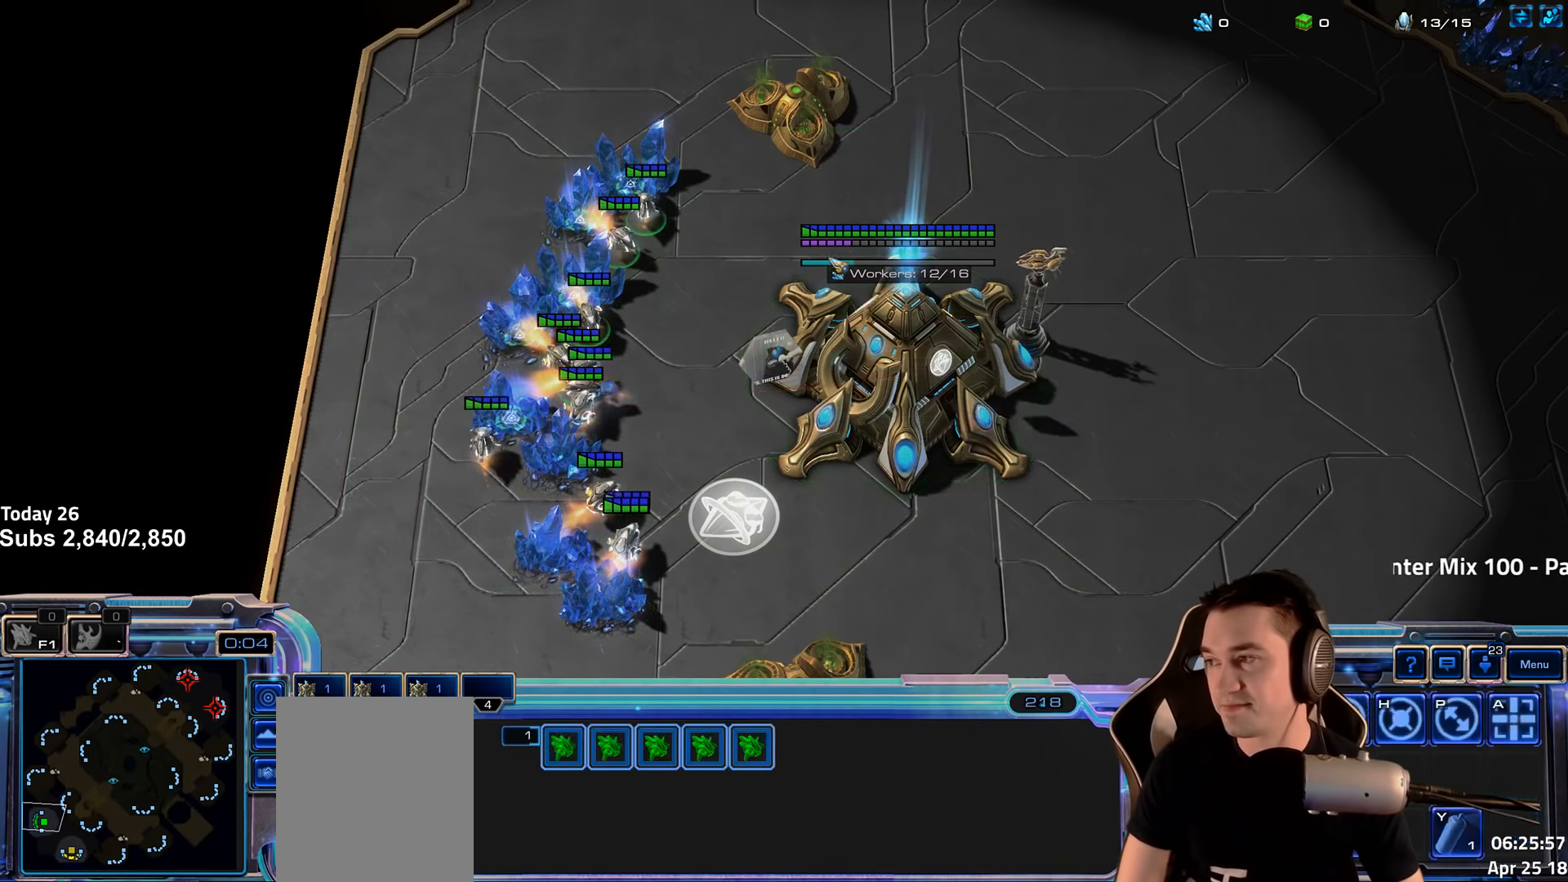
{"keys": [], "events": [[33, "1", "down"], [100, "4", "down"], [133, "1", "up"], [133, "4", "up"], [216, "4", "down"], [266, "4", "up"], [383, "4", "down"], [450, "4", "up"]]}
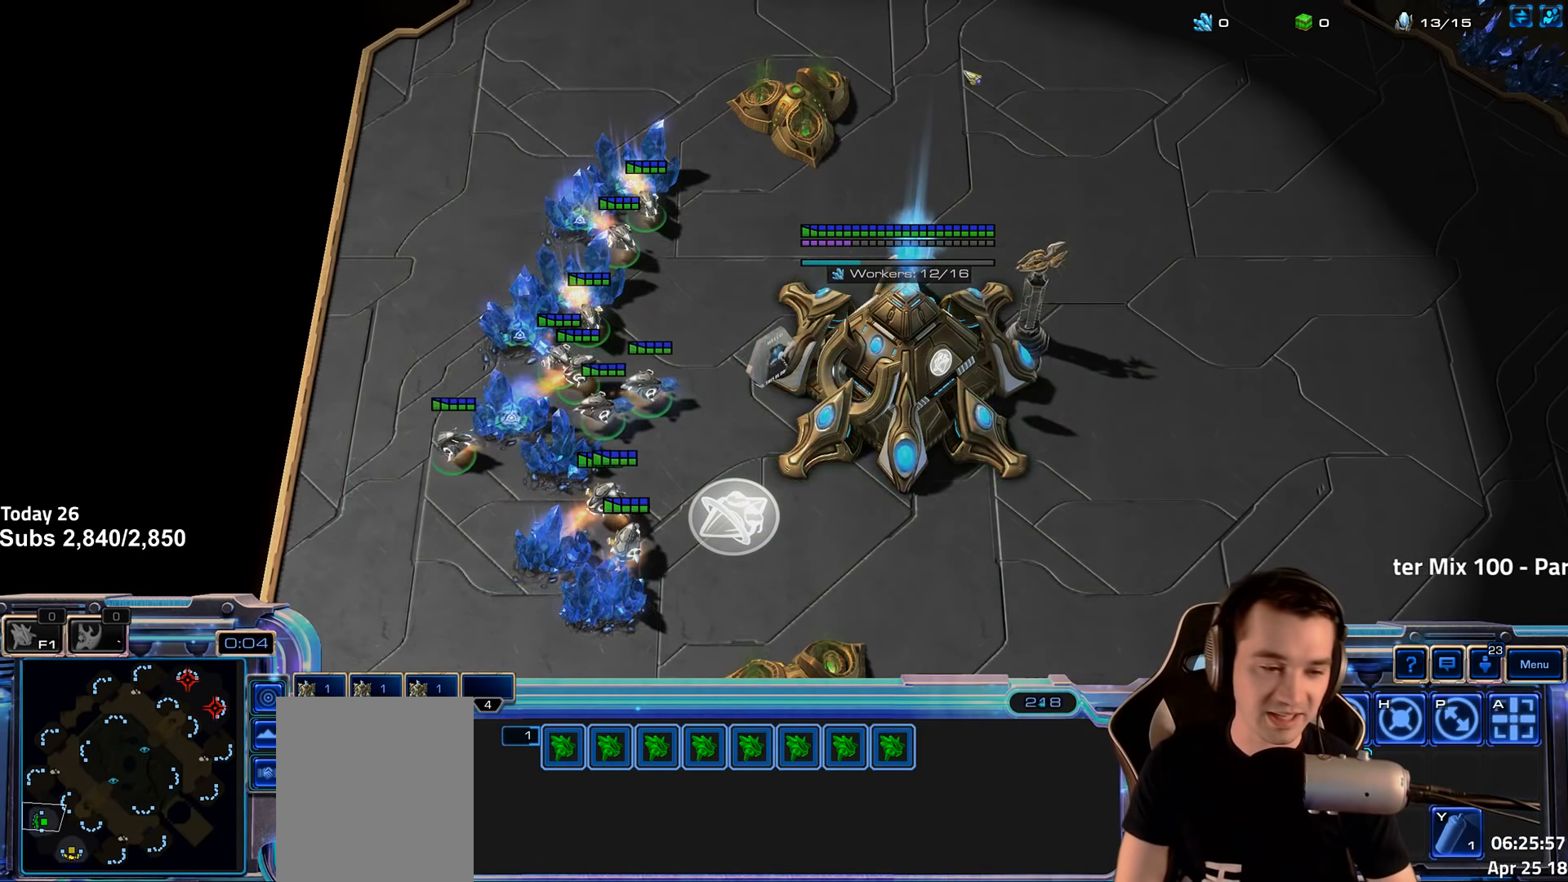
{"keys": ["1", "2"], "events": [[200, "4", "down"], [250, "4", "up"], [366, "4", "down"], [400, "4", "up"], [433, "1", "down"], [466, "2", "down"]]}
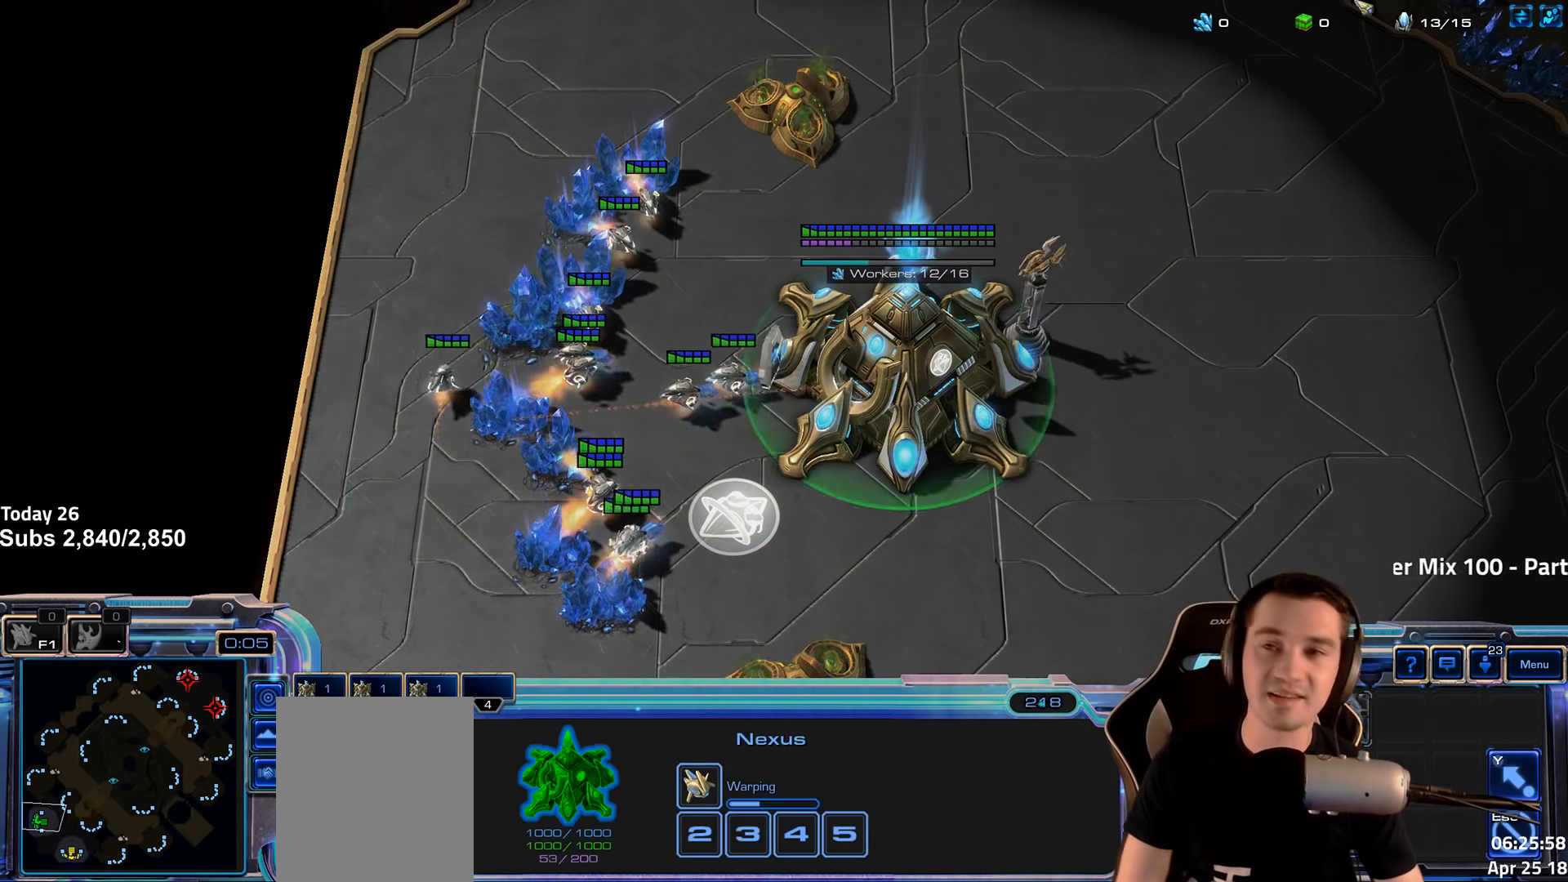
{"keys": ["shift"], "events": [[16, "4", "down"], [33, "2", "up"], [83, "1", "up"], [83, "4", "up"], [133, "4", "down"], [166, "4", "up"], [200, "1", "down"], [216, "2", "down"], [250, "2", "up"], [266, "4", "down"], [300, "1", "up"], [316, "4", "up"], [466, "shift", "down"]]}
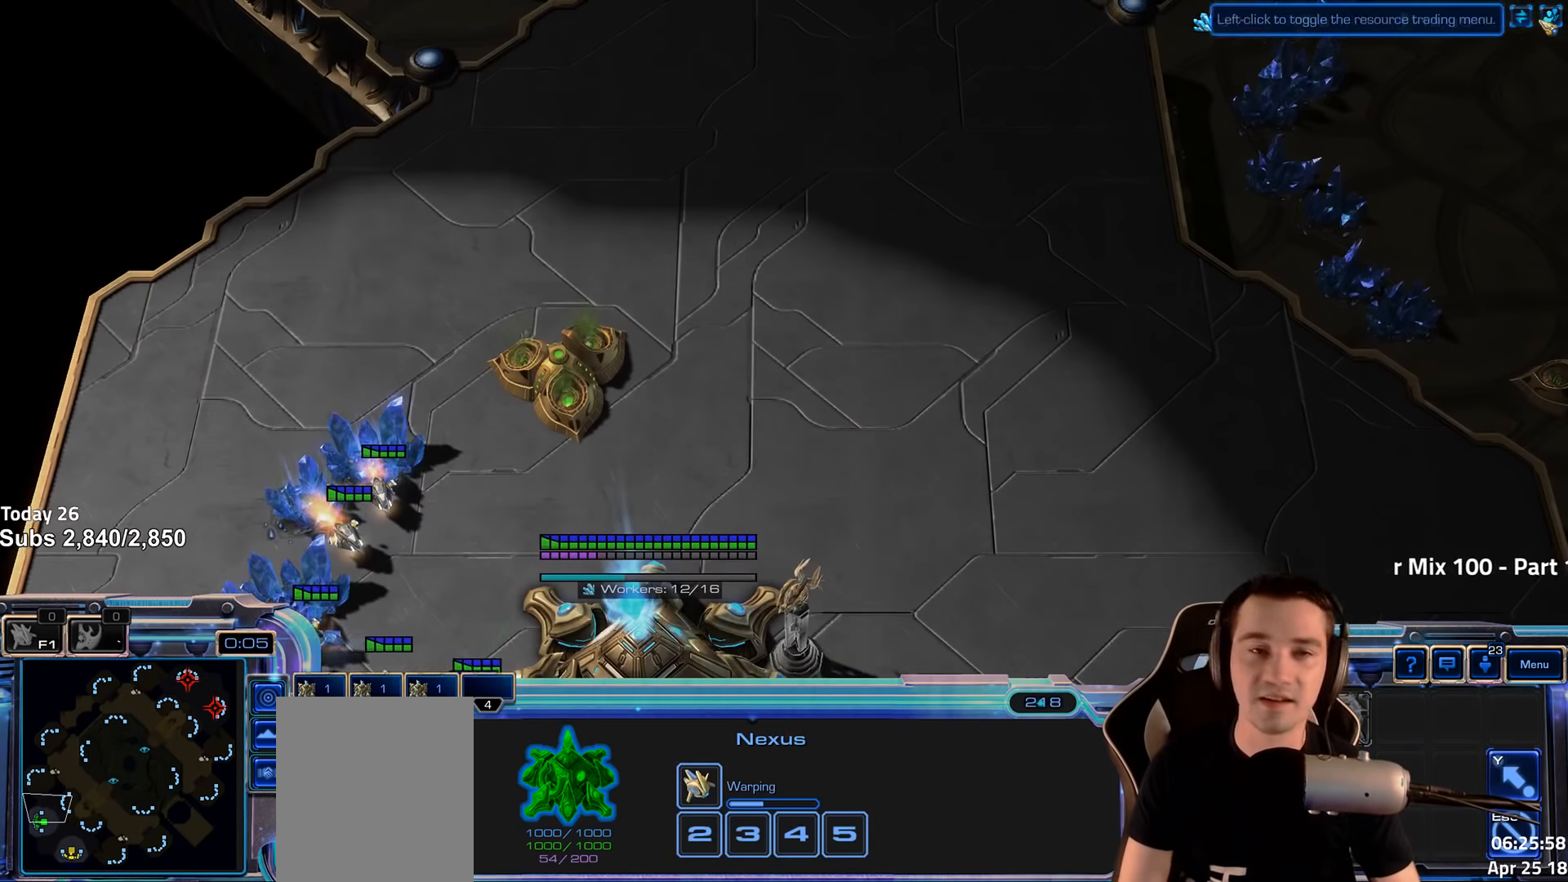
{"keys": [], "events": [[33, "shift", "up"]]}
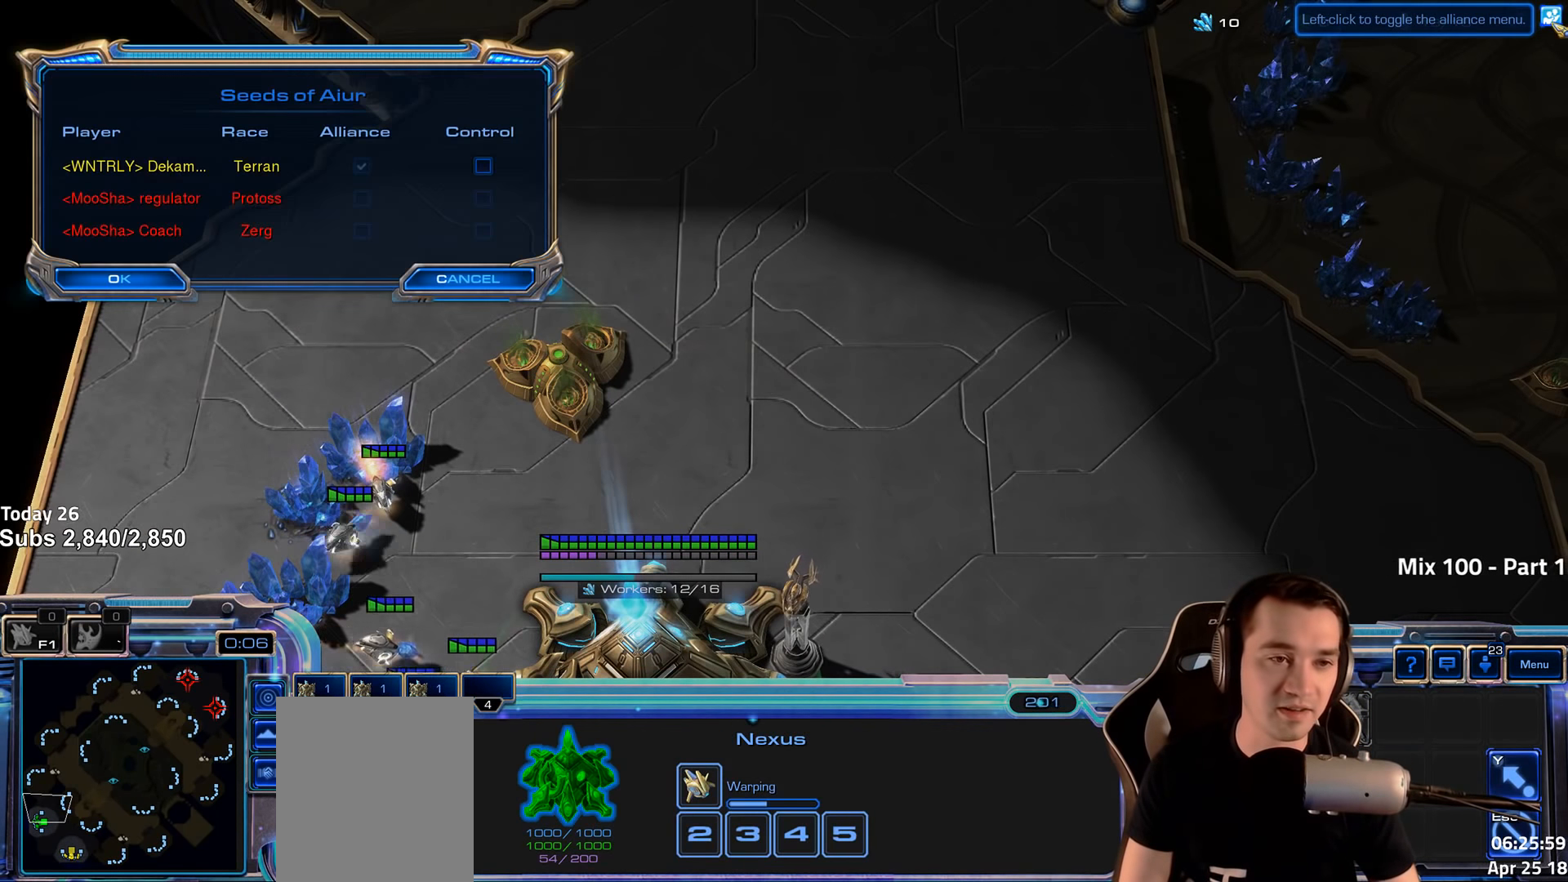
{"keys": [], "events": [[216, "c", "down"], [283, "c", "up"], [433, "4", "down"], [466, "4", "up"]]}
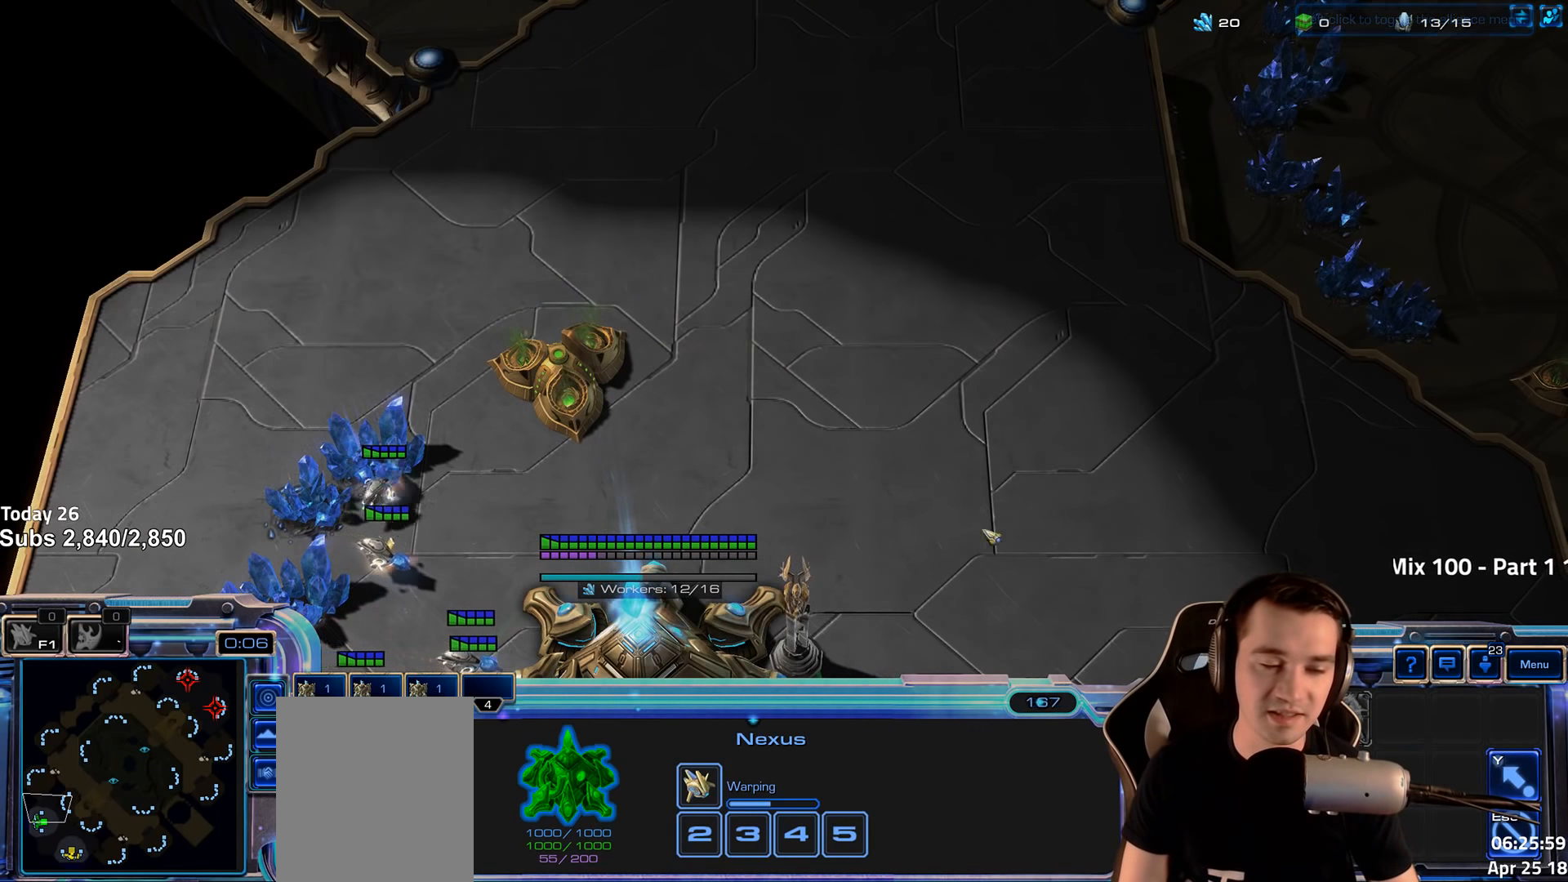
{"keys": ["1"], "events": [[83, "4", "down"], [133, "4", "up"], [166, "1", "down"], [200, "2", "down"], [233, "2", "up"], [233, "4", "down"], [283, "1", "up"], [300, "4", "up"], [366, "4", "down"], [416, "4", "up"], [433, "1", "down"], [466, "2", "down"], [483, "2", "up"]]}
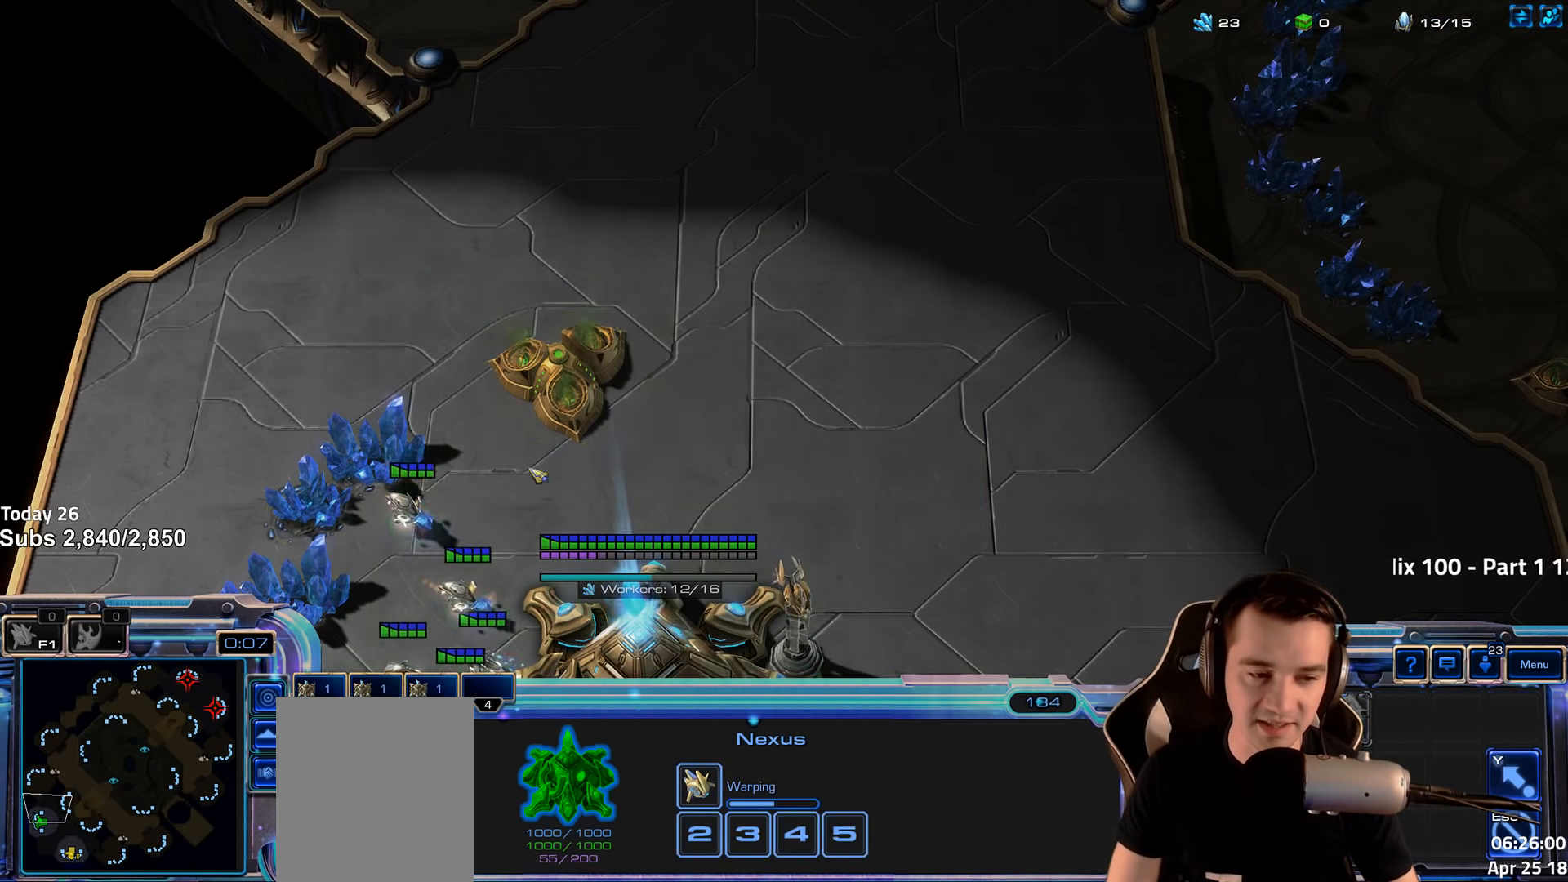
{"keys": ["4"], "events": [[16, "4", "down"], [83, "1", "up"], [100, "4", "up"], [183, "4", "down"], [216, "4", "up"], [266, "1", "down"], [283, "2", "down"], [300, "2", "up"], [316, "4", "down"], [383, "1", "up"], [383, "4", "up"], [450, "4", "down"]]}
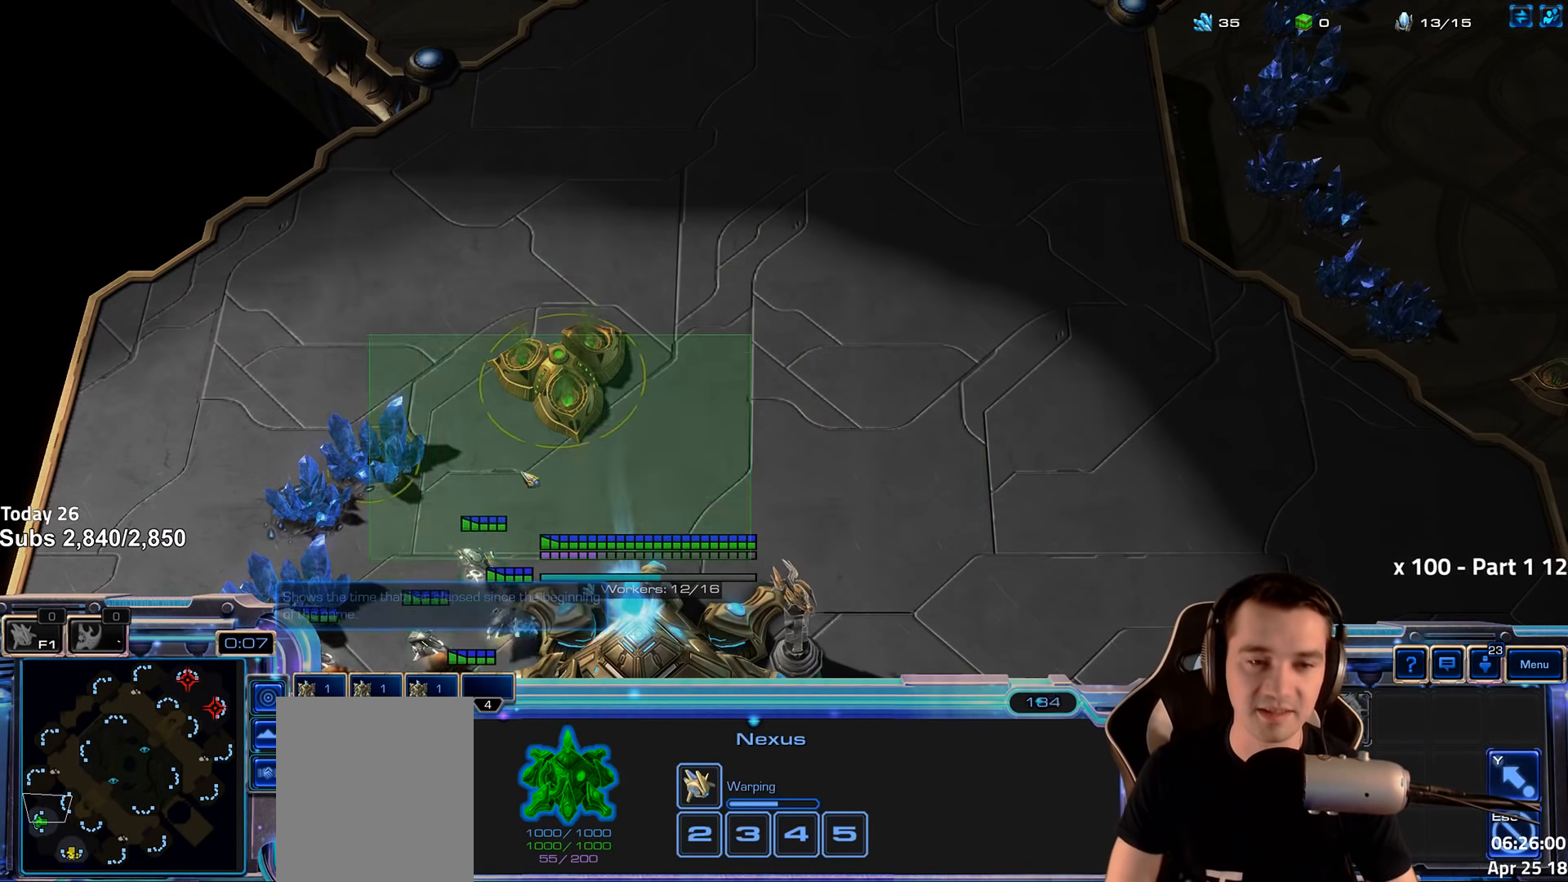
{"keys": [], "events": [[33, "4", "up"], [133, "4", "down"], [183, "4", "up"], [266, "4", "down"], [316, "4", "up"], [350, "1", "down"], [433, "4", "down"], [483, "1", "up"], [483, "4", "up"]]}
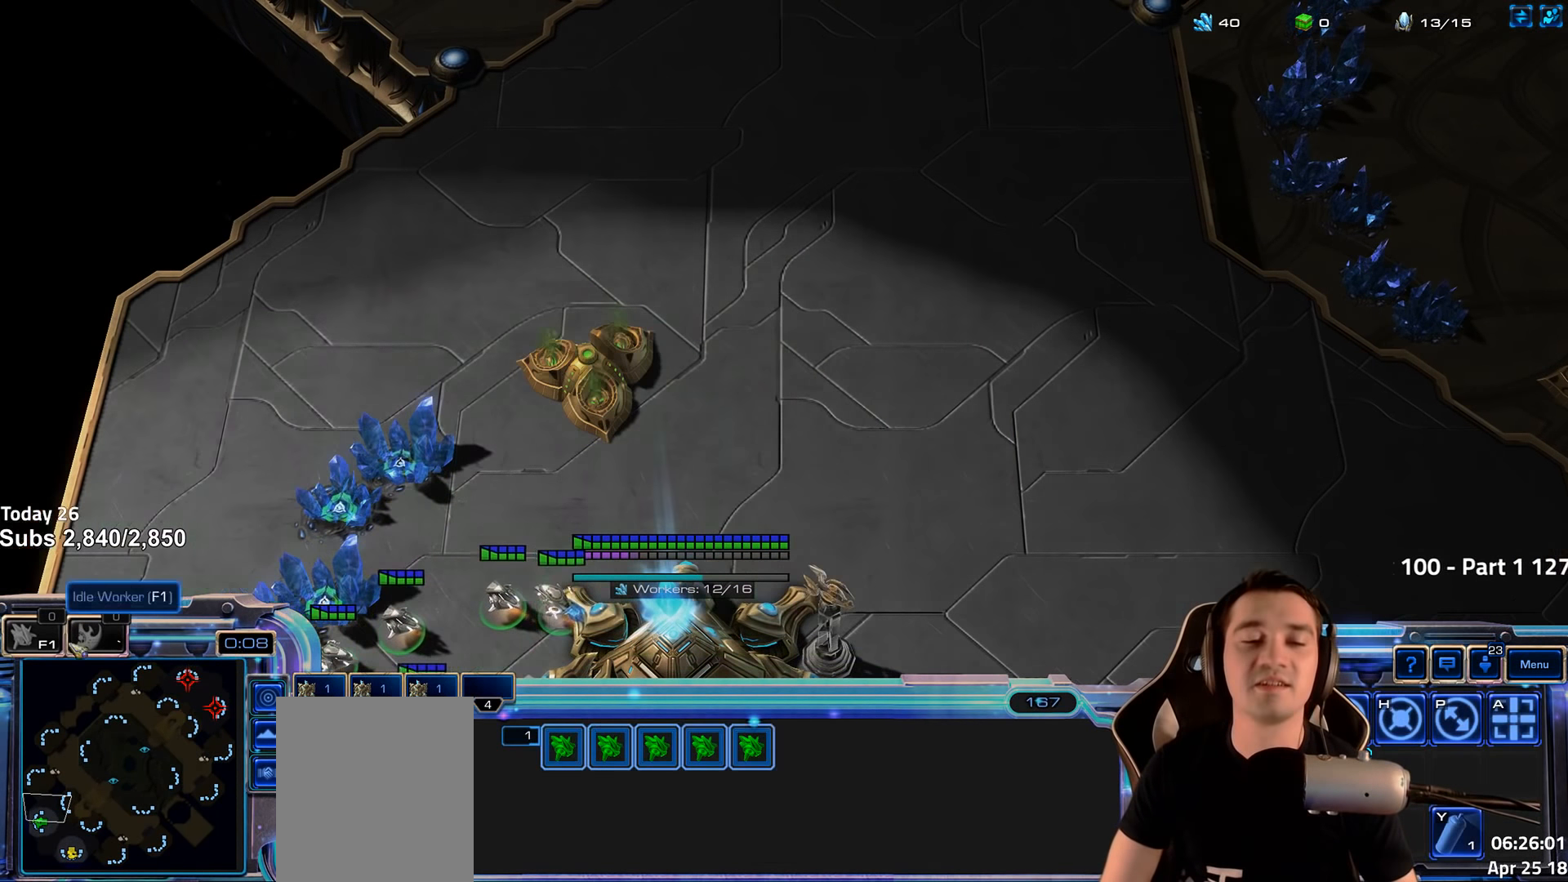
{"keys": [], "events": [[66, "4", "down"], [116, "4", "up"], [150, "1", "down"], [233, "4", "down"], [266, "4", "up"], [283, "1", "up"], [350, "4", "down"], [400, "4", "up"]]}
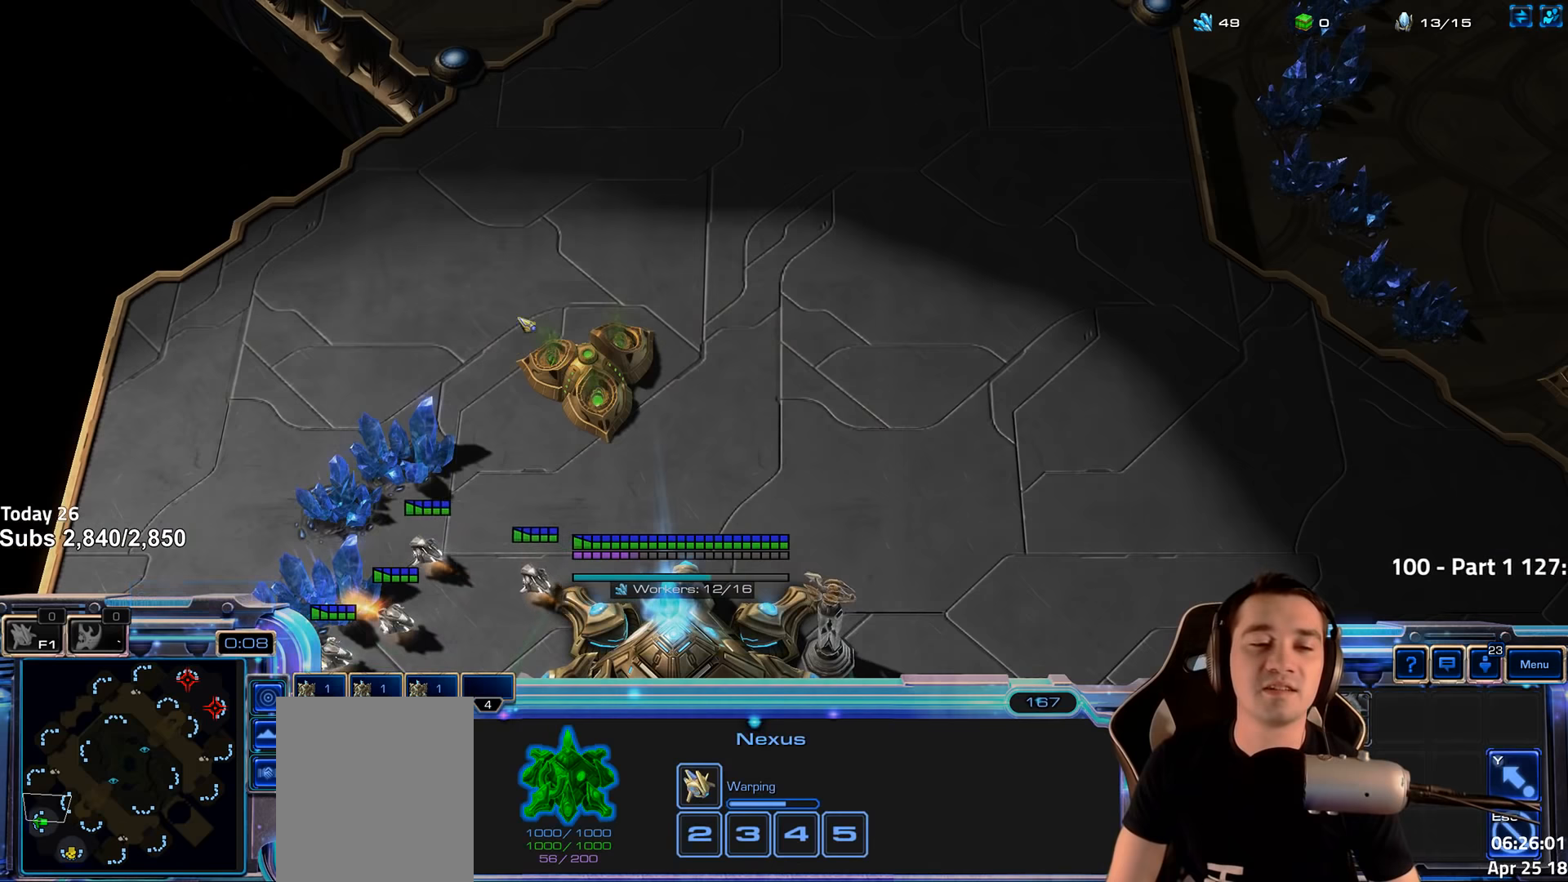
{"keys": ["4"], "events": [[17, "4", "down"], [50, "4", "up"], [367, "ctrl", "down"], [450, "4", "down"], [500, "ctrl", "up"]]}
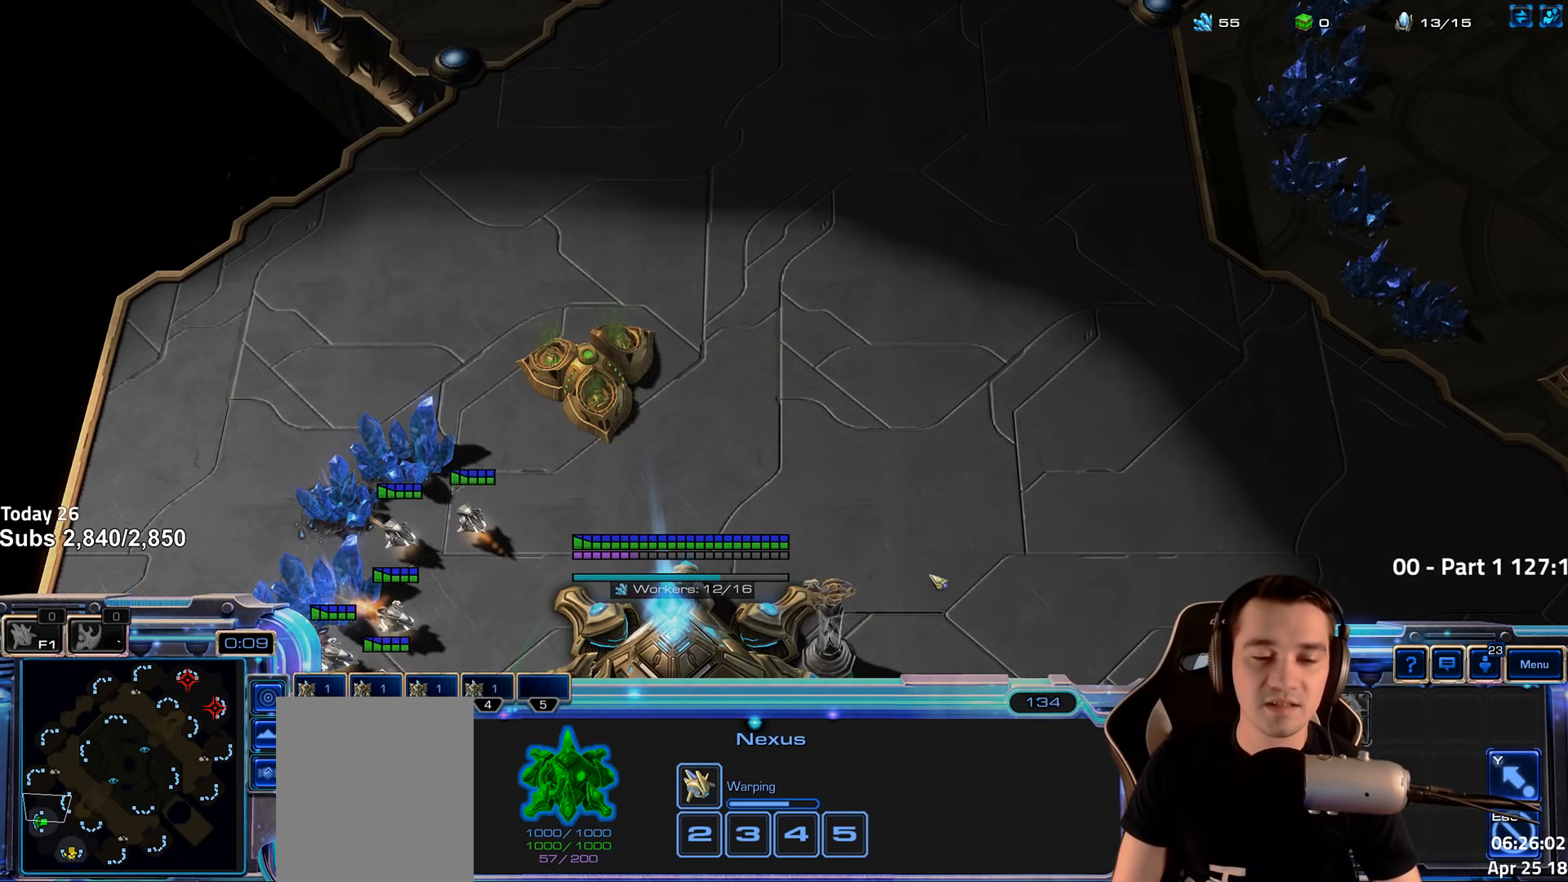
{"keys": [], "events": [[17, "4", "up"], [317, "e", "down"], [433, "e", "up"]]}
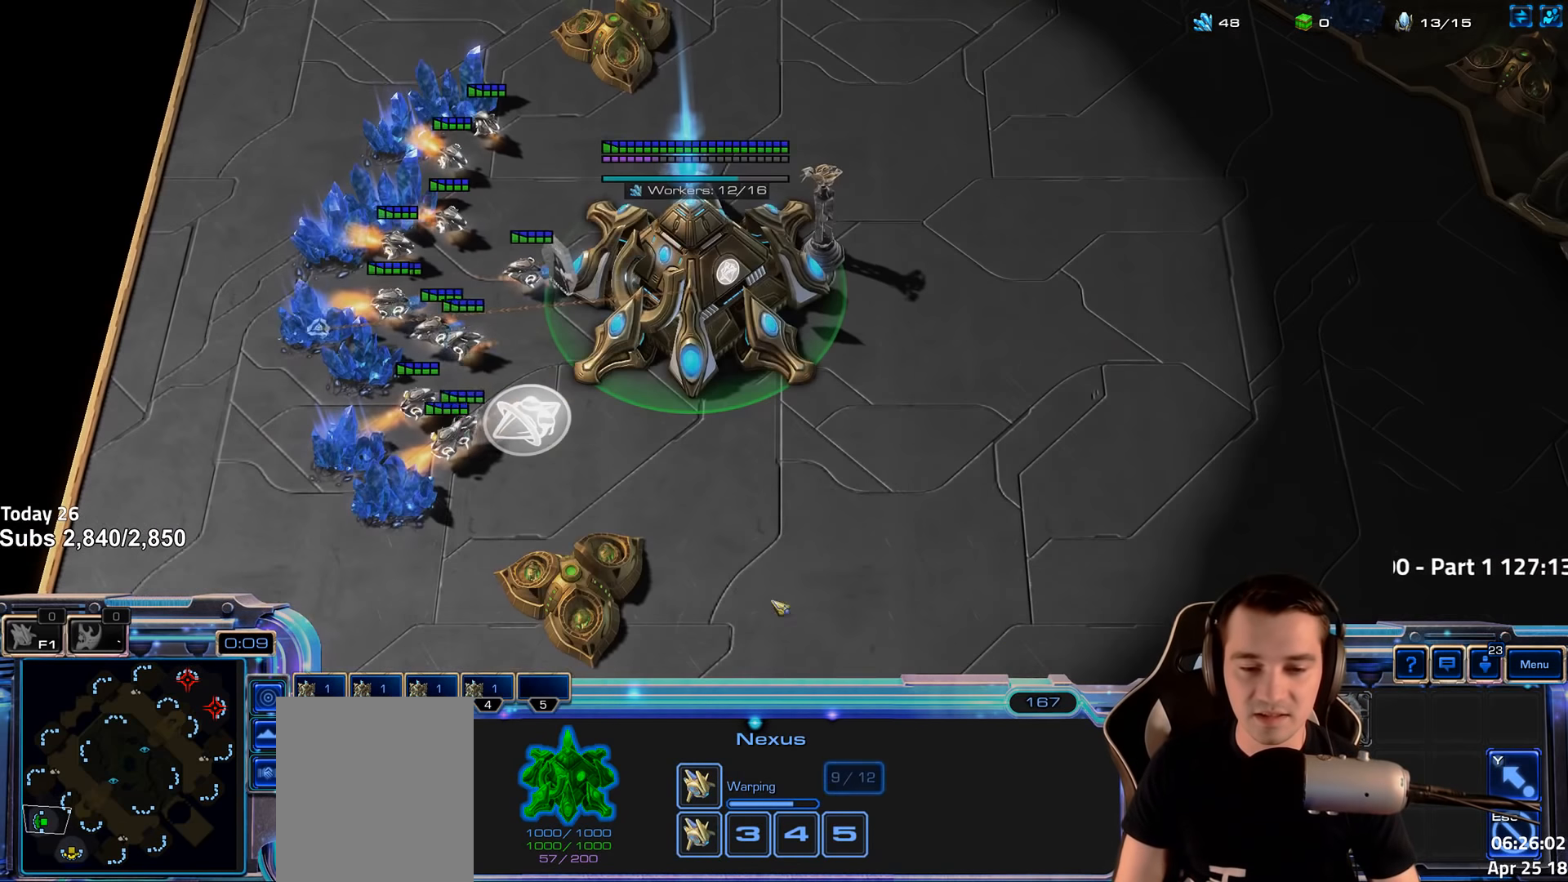
{"keys": [], "events": [[67, "4", "down"], [133, "4", "up"], [217, "4", "down"], [283, "4", "up"], [317, "1", "down"], [350, "2", "down"], [367, "2", "up"], [383, "4", "down"], [433, "1", "up"], [450, "4", "up"]]}
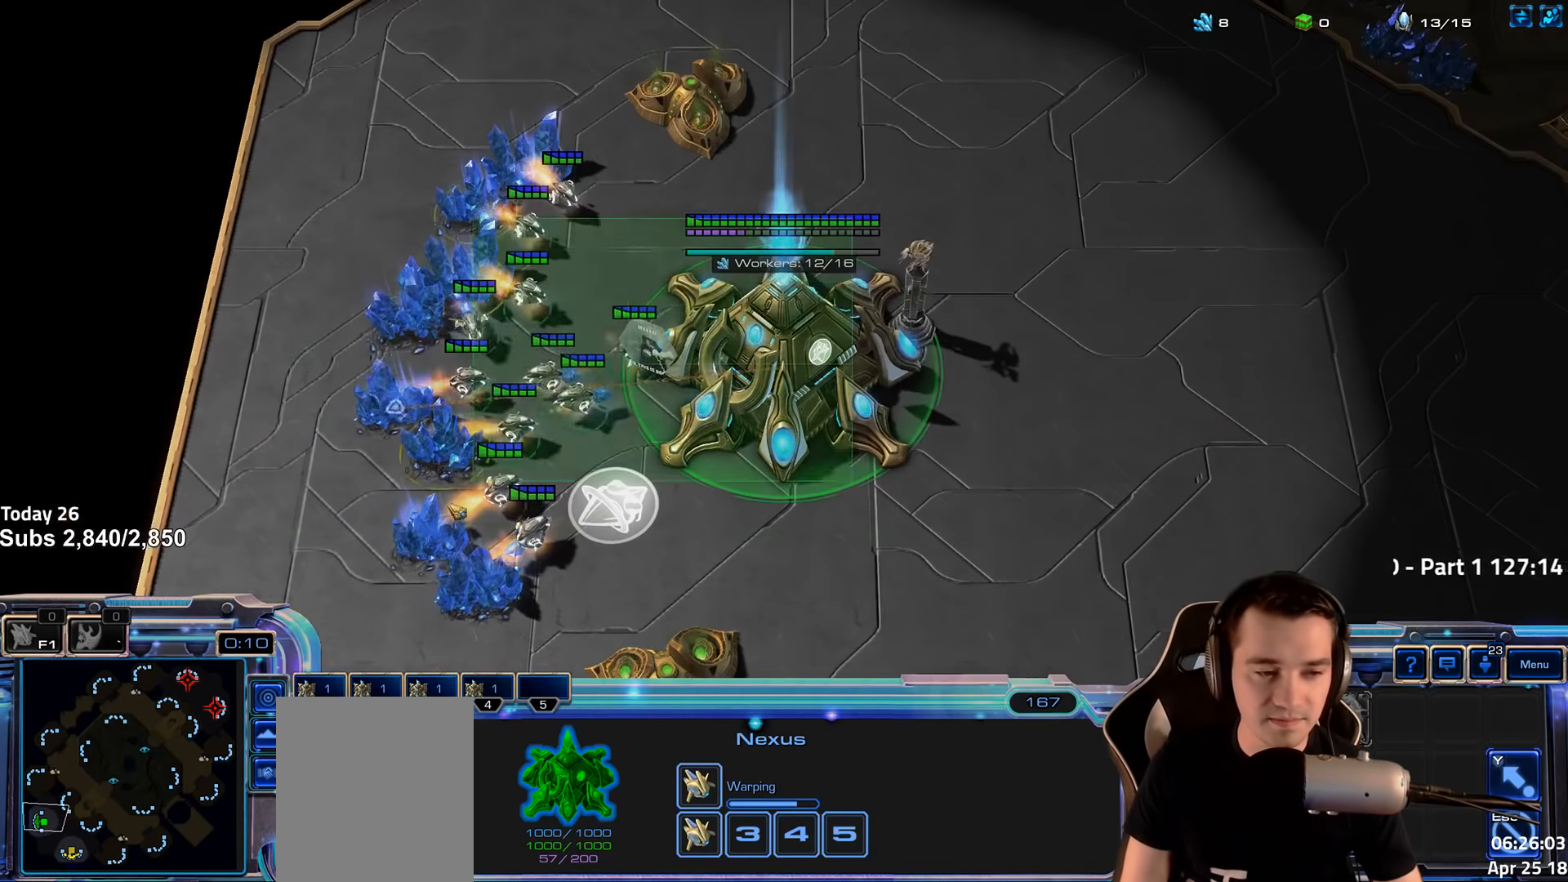
{"keys": ["4"], "events": [[17, "4", "down"], [50, "4", "up"], [100, "1", "down"], [167, "4", "down"], [200, "1", "up"], [200, "4", "up"], [283, "4", "down"], [350, "4", "up"], [383, "1", "down"], [400, "2", "down"], [433, "2", "up"], [450, "4", "down"], [500, "1", "up"]]}
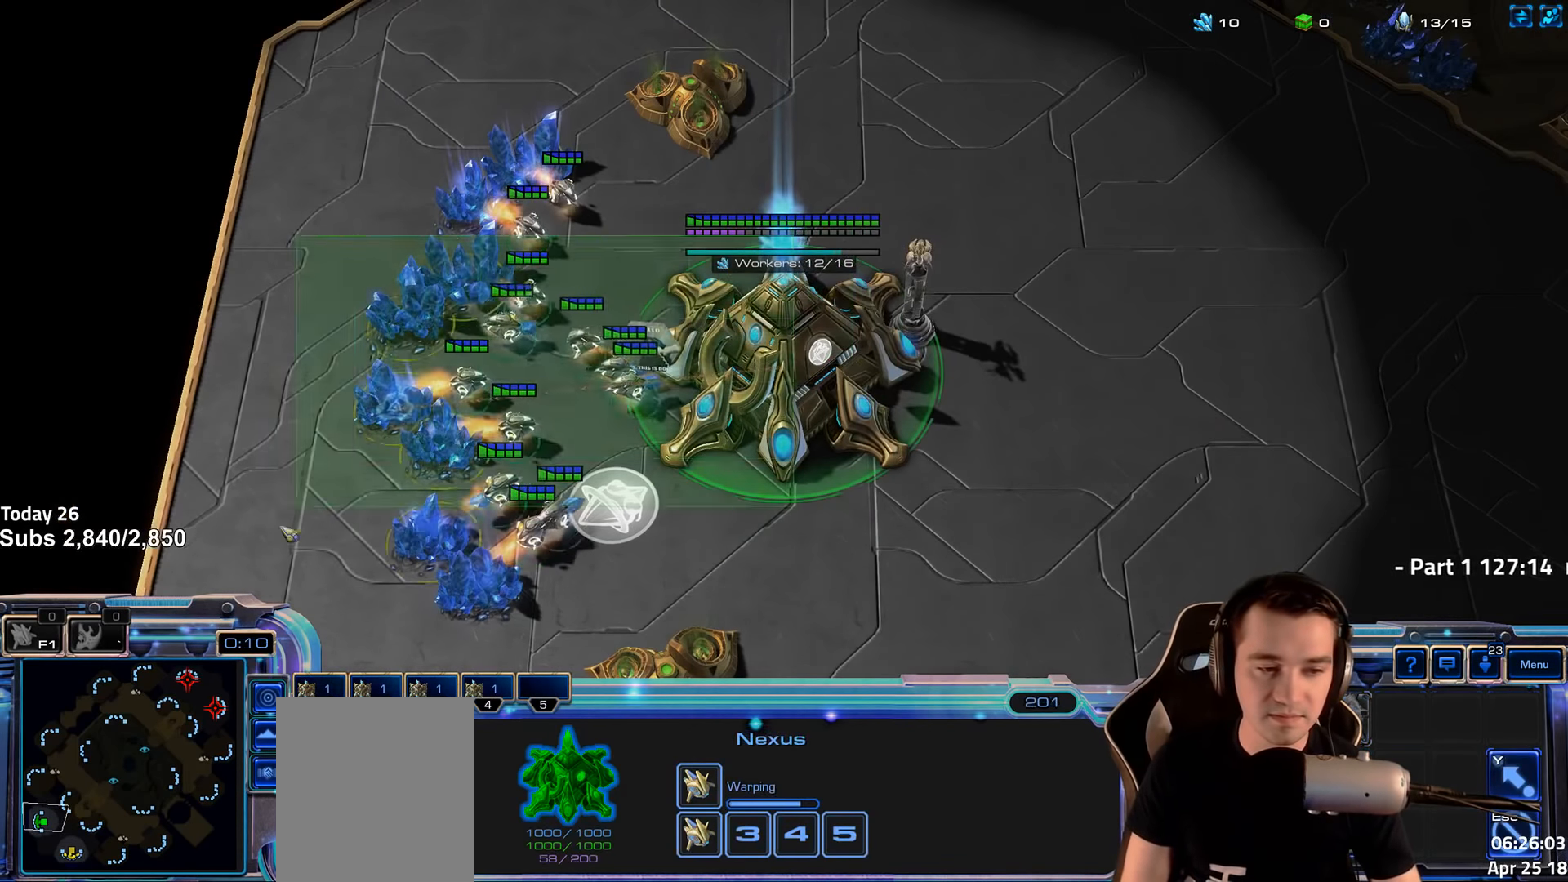
{"keys": ["1"], "events": [[17, "4", "up"], [117, "4", "down"], [133, "4", "up"], [183, "1", "down"], [200, "2", "down"], [233, "2", "up"], [250, "4", "down"], [300, "4", "up"], [317, "1", "up"], [400, "4", "down"], [433, "4", "up"], [467, "1", "down"]]}
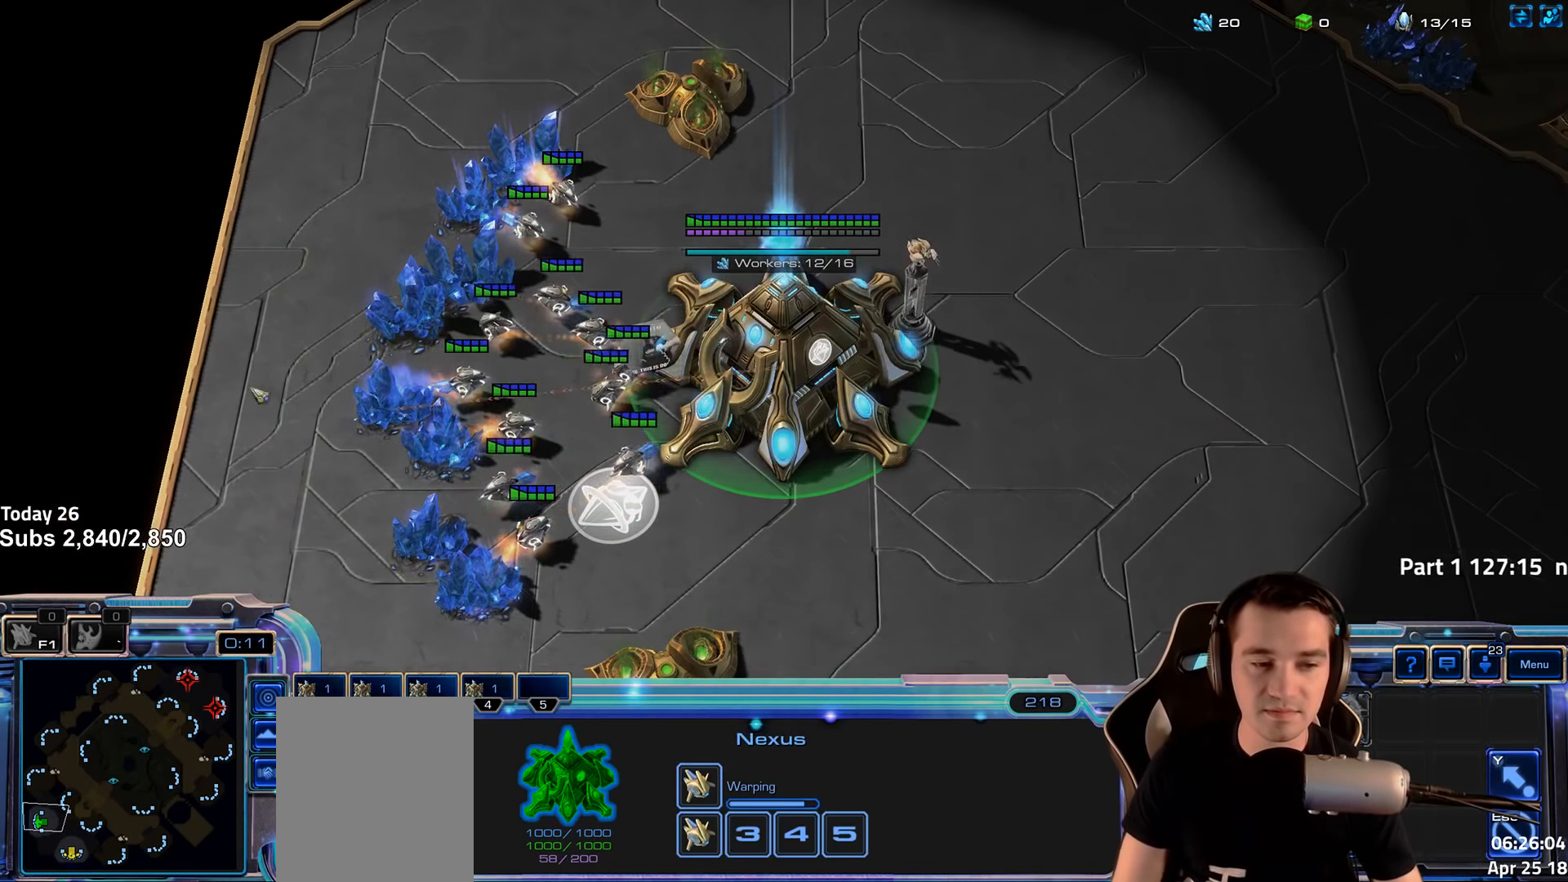
{"keys": [], "events": [[83, "4", "down"], [100, "4", "up"], [133, "1", "up"], [217, "4", "down"], [250, "4", "up"], [300, "1", "down"], [350, "4", "down"], [417, "1", "up"], [417, "4", "up"]]}
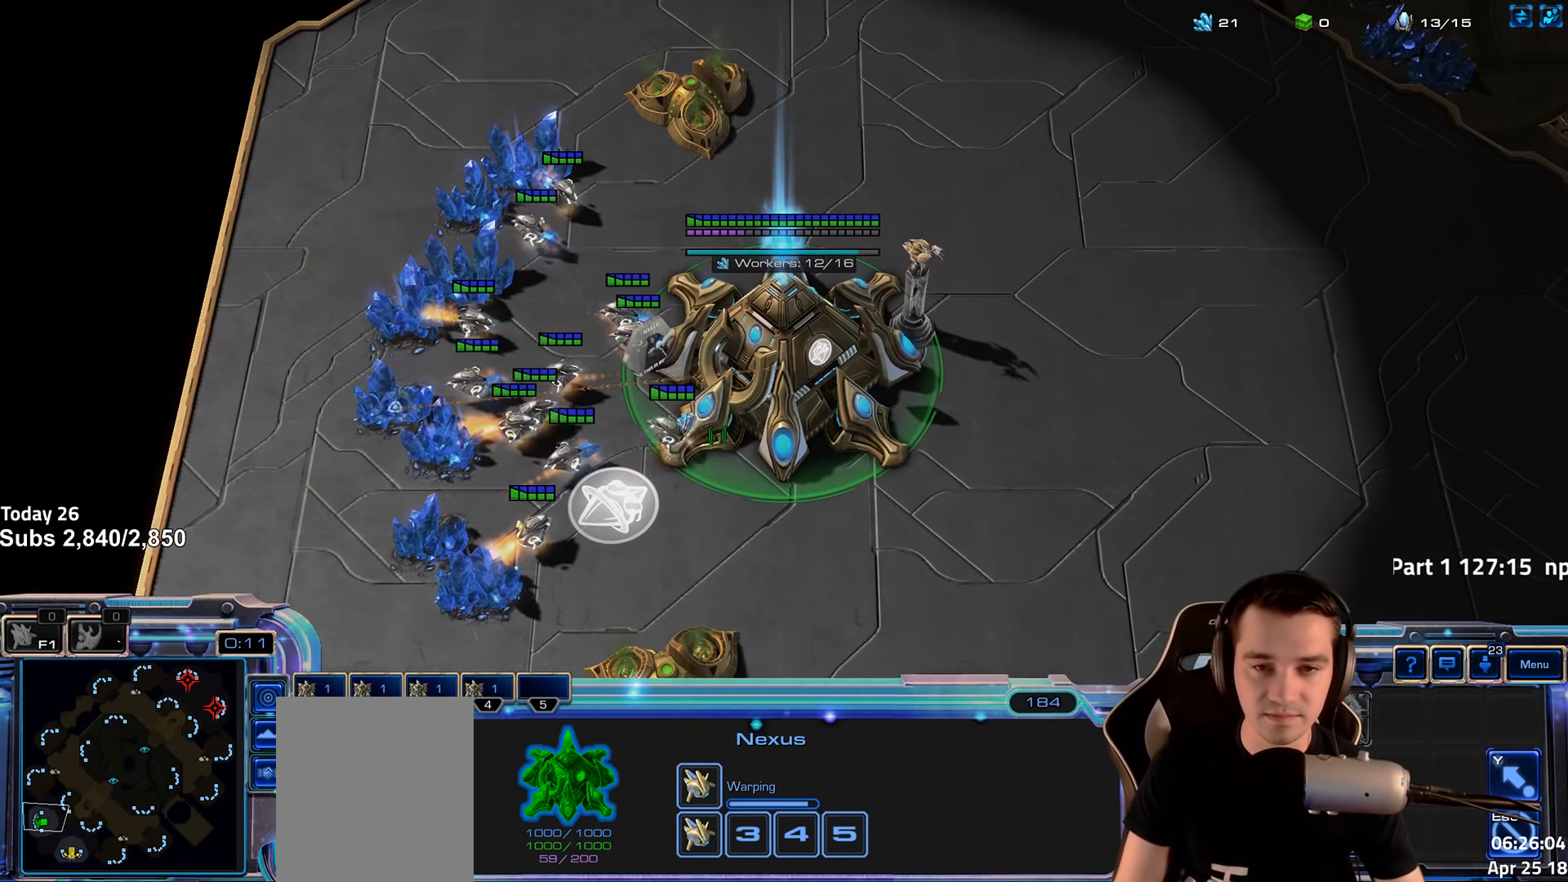
{"keys": [], "events": [[17, "4", "down"], [67, "4", "up"], [83, "1", "down"], [167, "4", "down"], [217, "1", "up"], [217, "4", "up"], [333, "4", "down"], [367, "4", "up"]]}
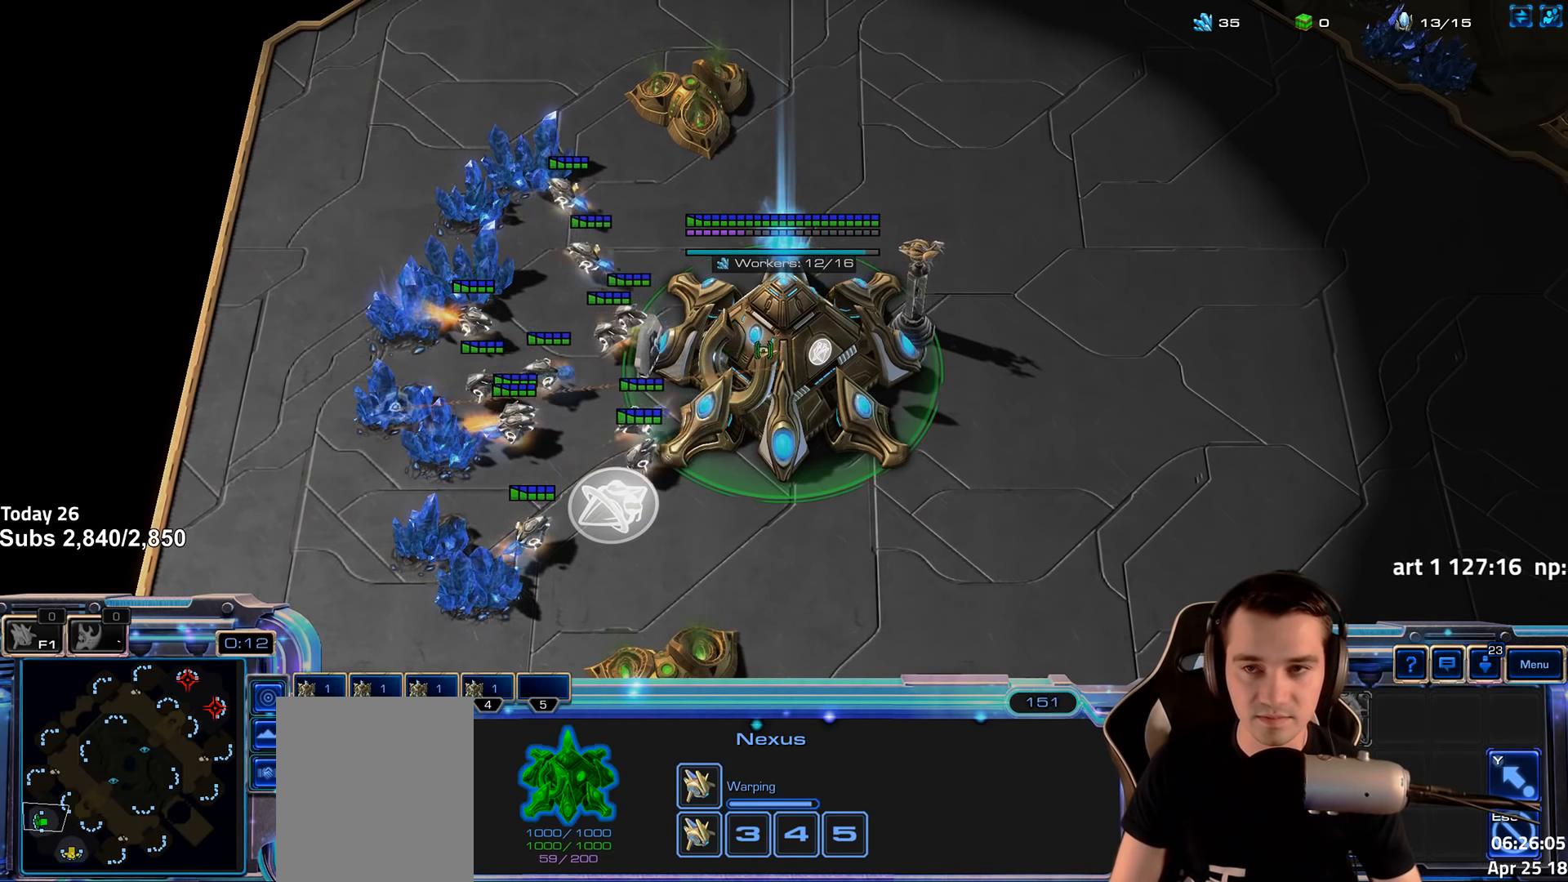
{"keys": ["1", "4"], "events": [[217, "4", "down"], [250, "4", "up"], [333, "4", "down"], [400, "4", "up"], [433, "1", "down"], [467, "2", "down"], [500, "2", "up"], [500, "4", "down"]]}
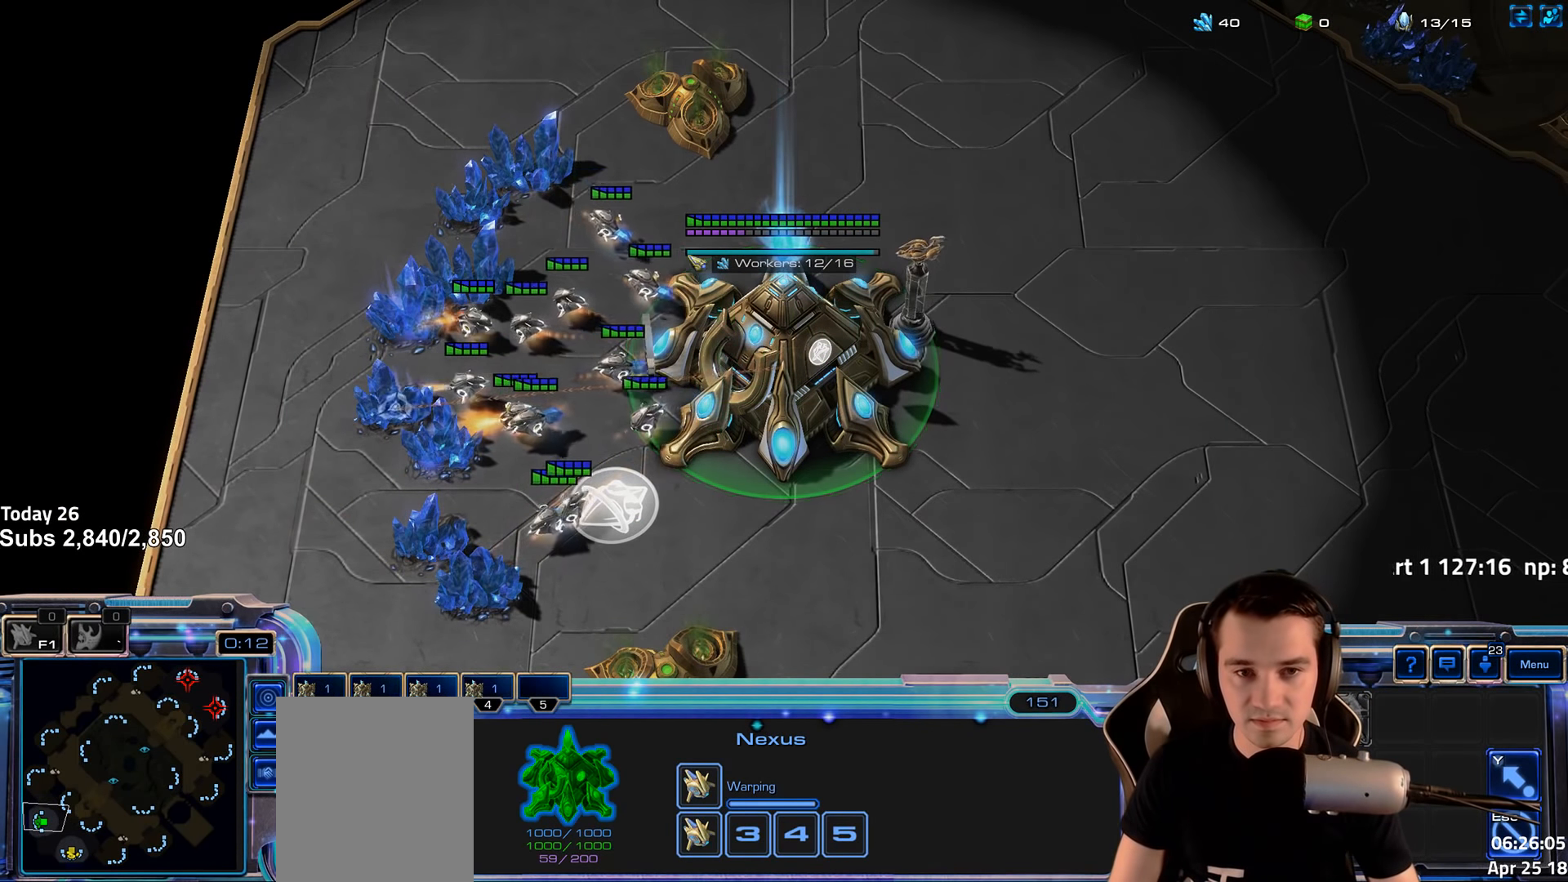
{"keys": ["1"], "events": [[50, "4", "up"], [67, "1", "up"], [133, "4", "down"], [167, "4", "up"], [217, "1", "down"], [233, "2", "down"], [283, "4", "down"], [300, "2", "up"], [333, "1", "up"], [333, "4", "up"], [417, "4", "down"], [467, "4", "up"], [500, "1", "down"]]}
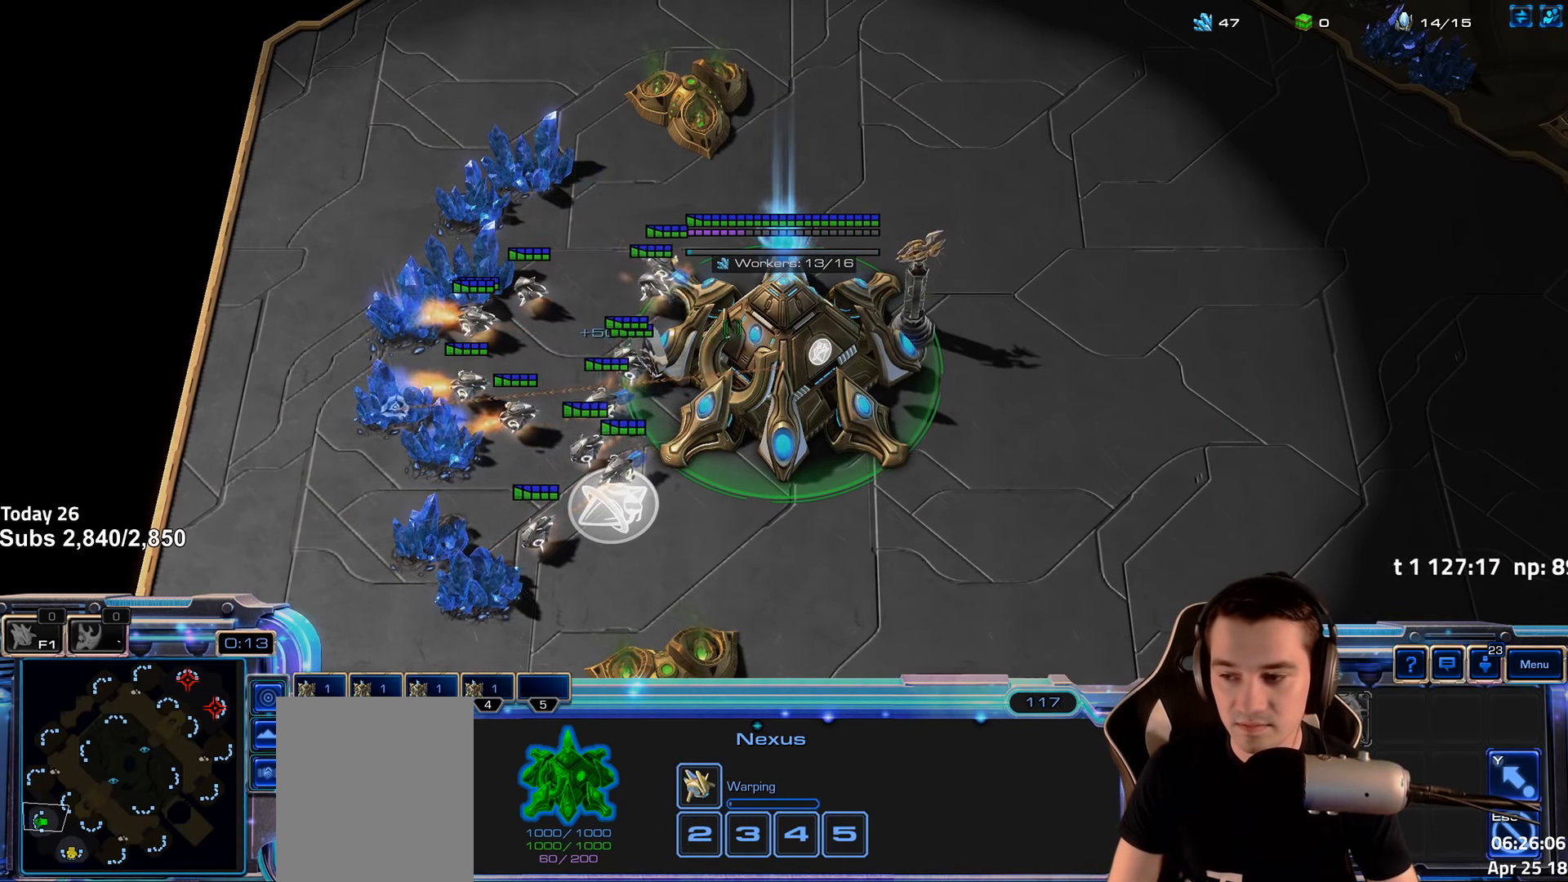
{"keys": ["4"], "events": [[17, "2", "down"], [50, "2", "up"], [83, "4", "down"], [133, "1", "up"], [133, "4", "up"], [317, "4", "down"], [367, "4", "up"], [467, "4", "down"]]}
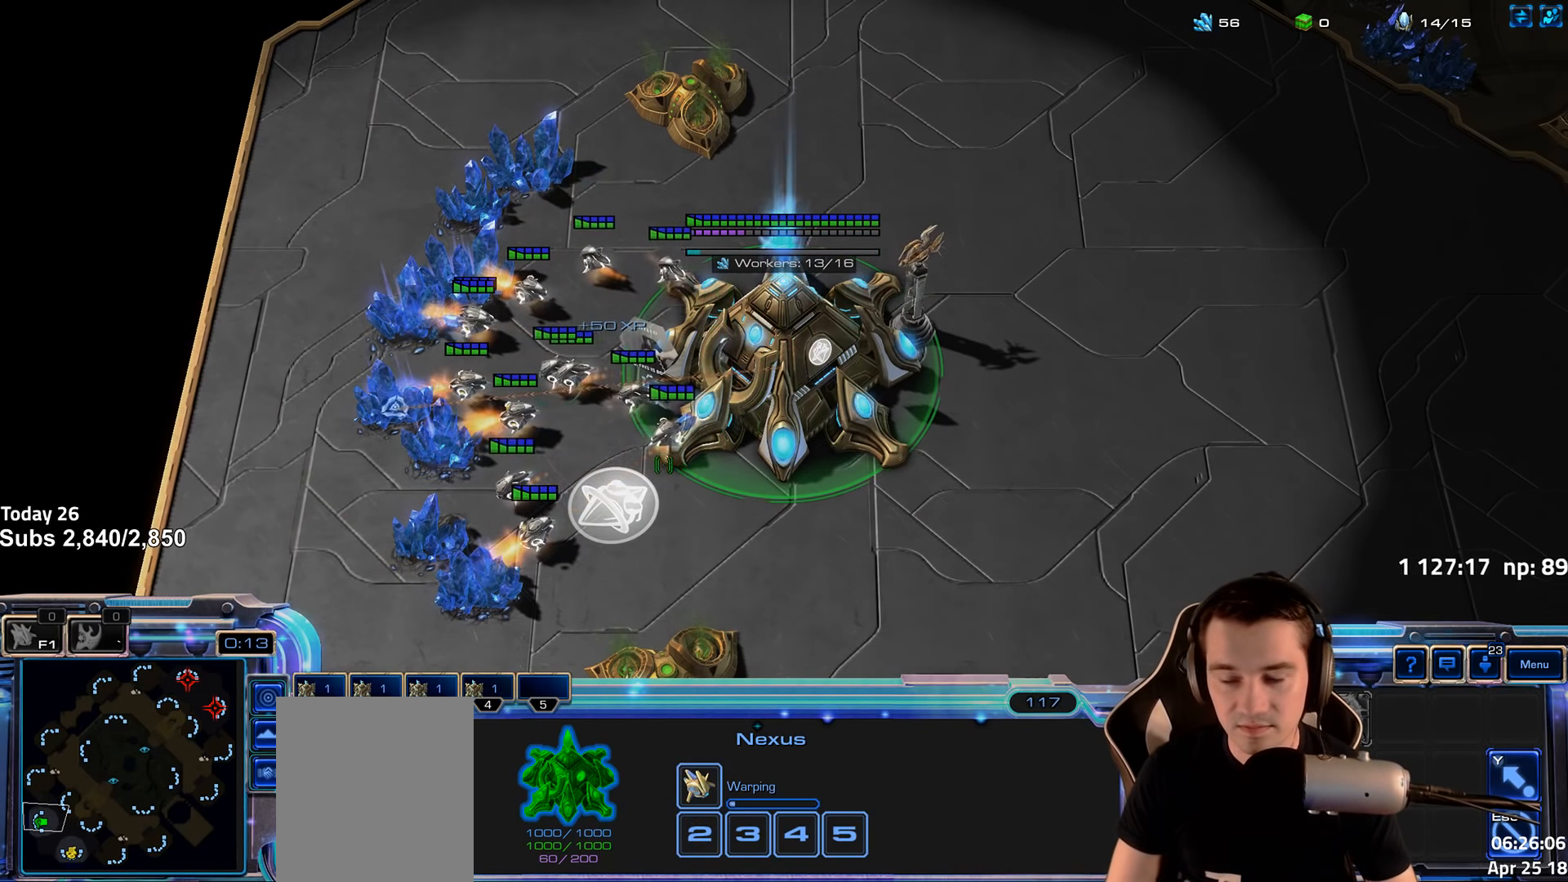
{"keys": [], "events": [[17, "4", "up"], [67, "1", "down"], [117, "4", "down"], [167, "4", "up"], [200, "1", "up"], [250, "4", "down"], [317, "4", "up"]]}
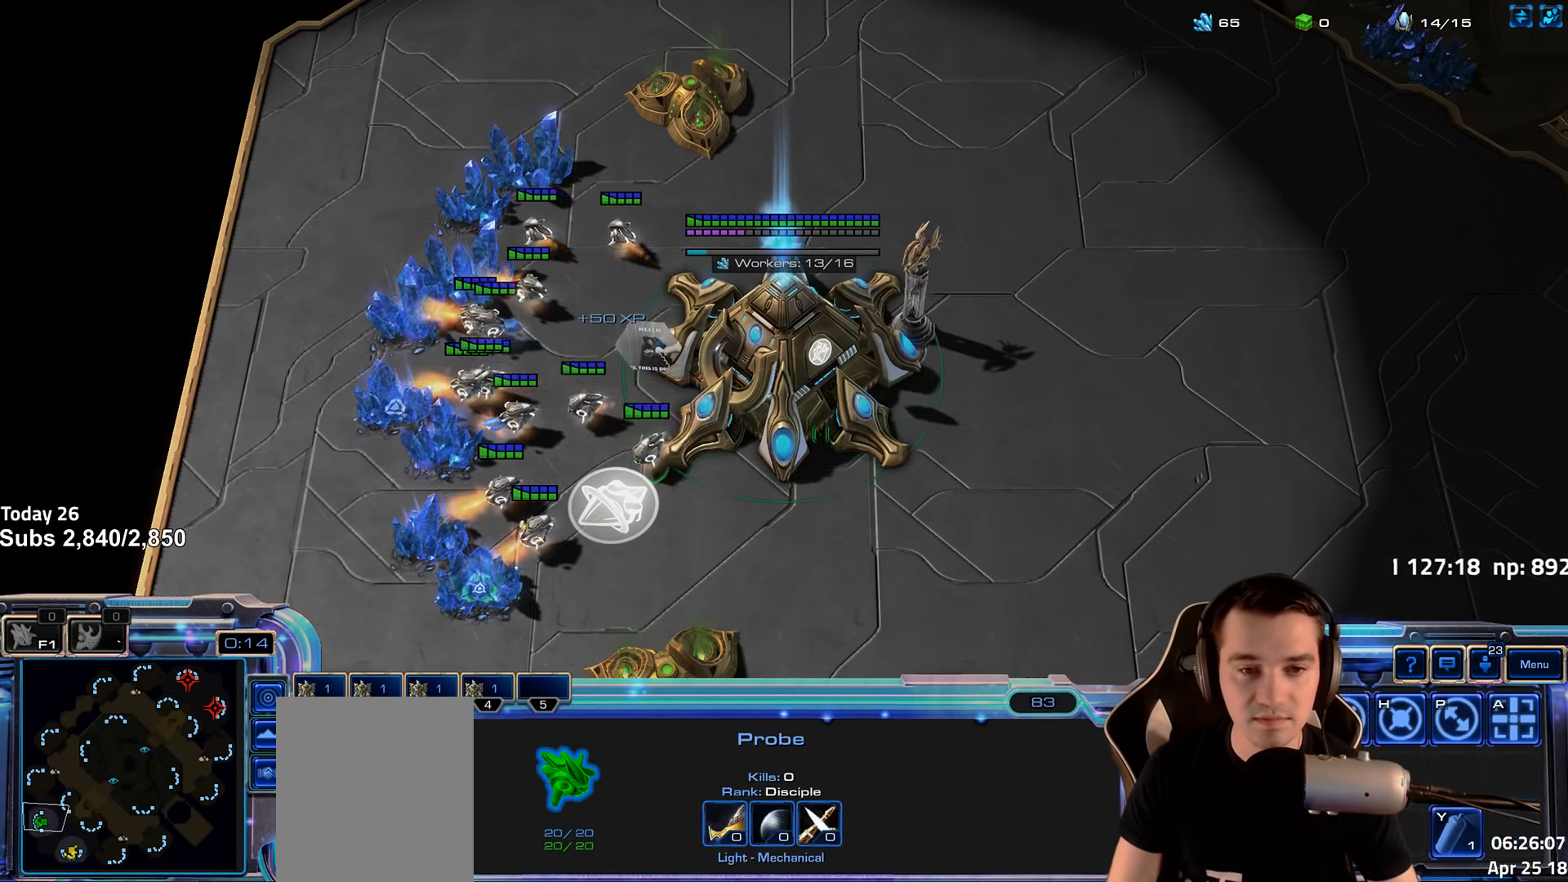
{"keys": [], "events": [[350, "shift", "down"], [434, "shift", "up"]]}
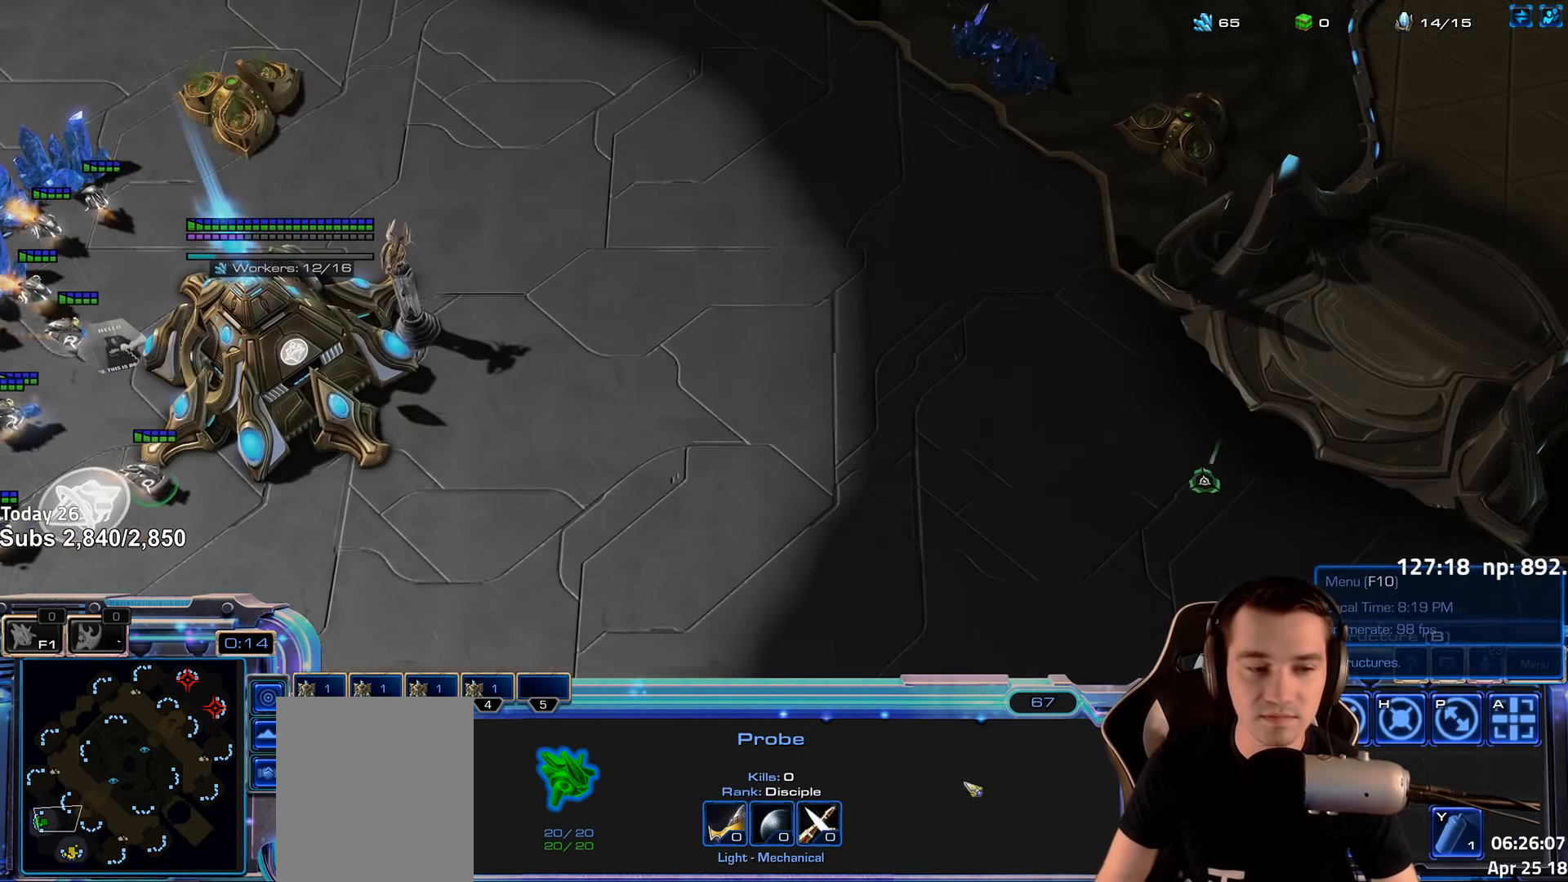
{"keys": ["shift"], "events": [[500, "shift", "down"]]}